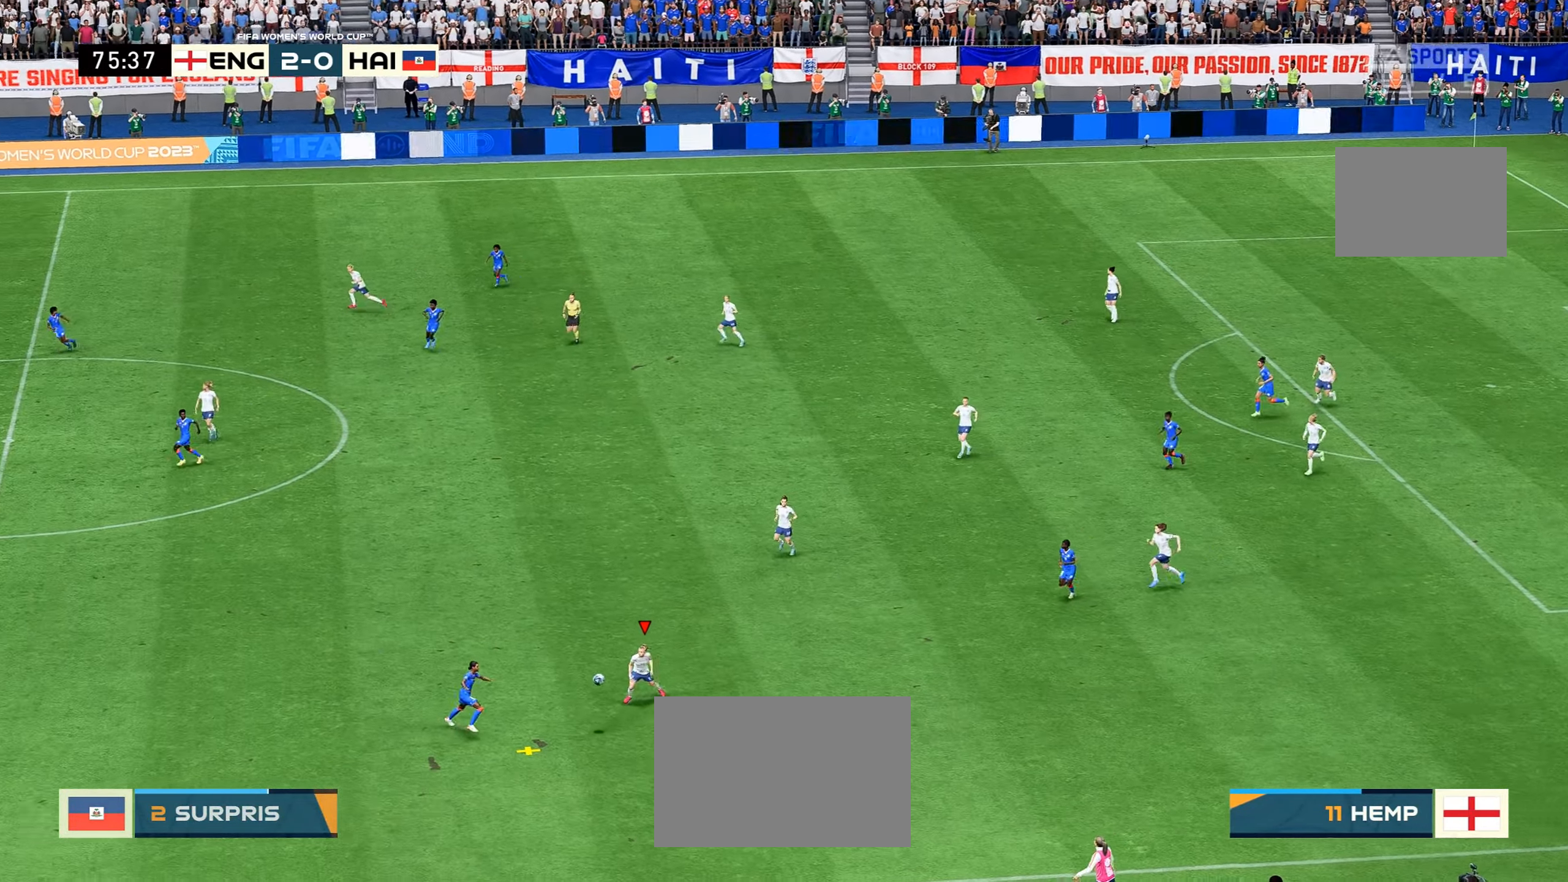
Gameplay with a controller (Xbox layout); each line is a JSON object with the inputs held at the frame after it. "events" lists button and stick changes between this image and that frame as [ms after this image, input, new state], when the widget could be followed in between. Not read: L3 R3.
{"buttons": ["R2"], "left_stick": "up-left", "right_stick": "center", "events": [[450, "R2", "down"], [467, "left_stick", "up-left"]]}
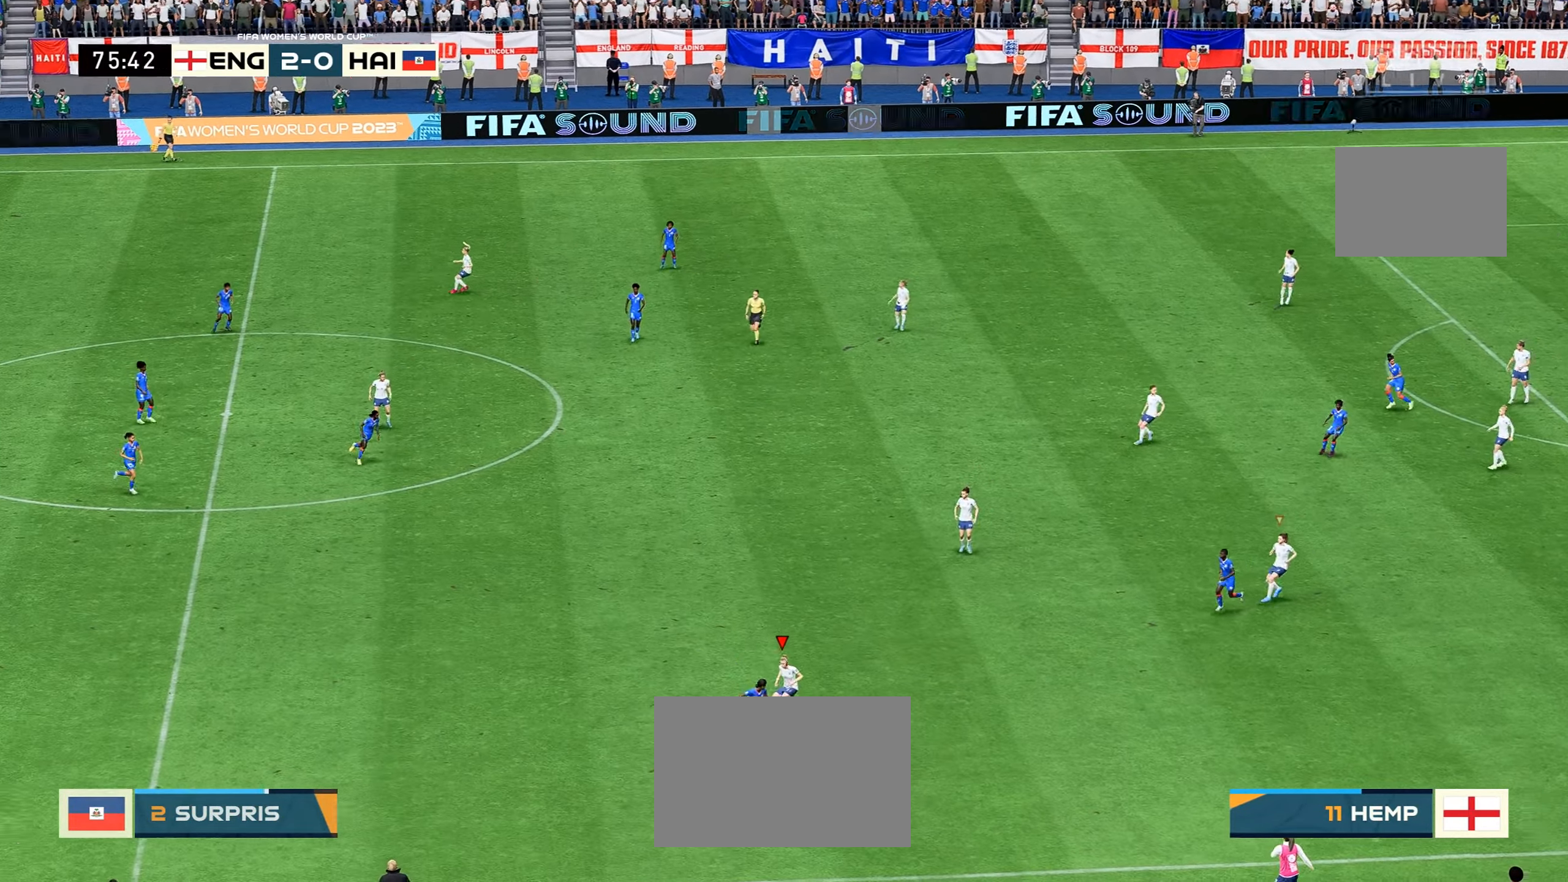
{"buttons": [], "left_stick": "down-right", "right_stick": "center", "events": [[117, "left_stick", "down-left"], [183, "R2", "up"], [367, "left_stick", "down"], [467, "left_stick", "down-right"]]}
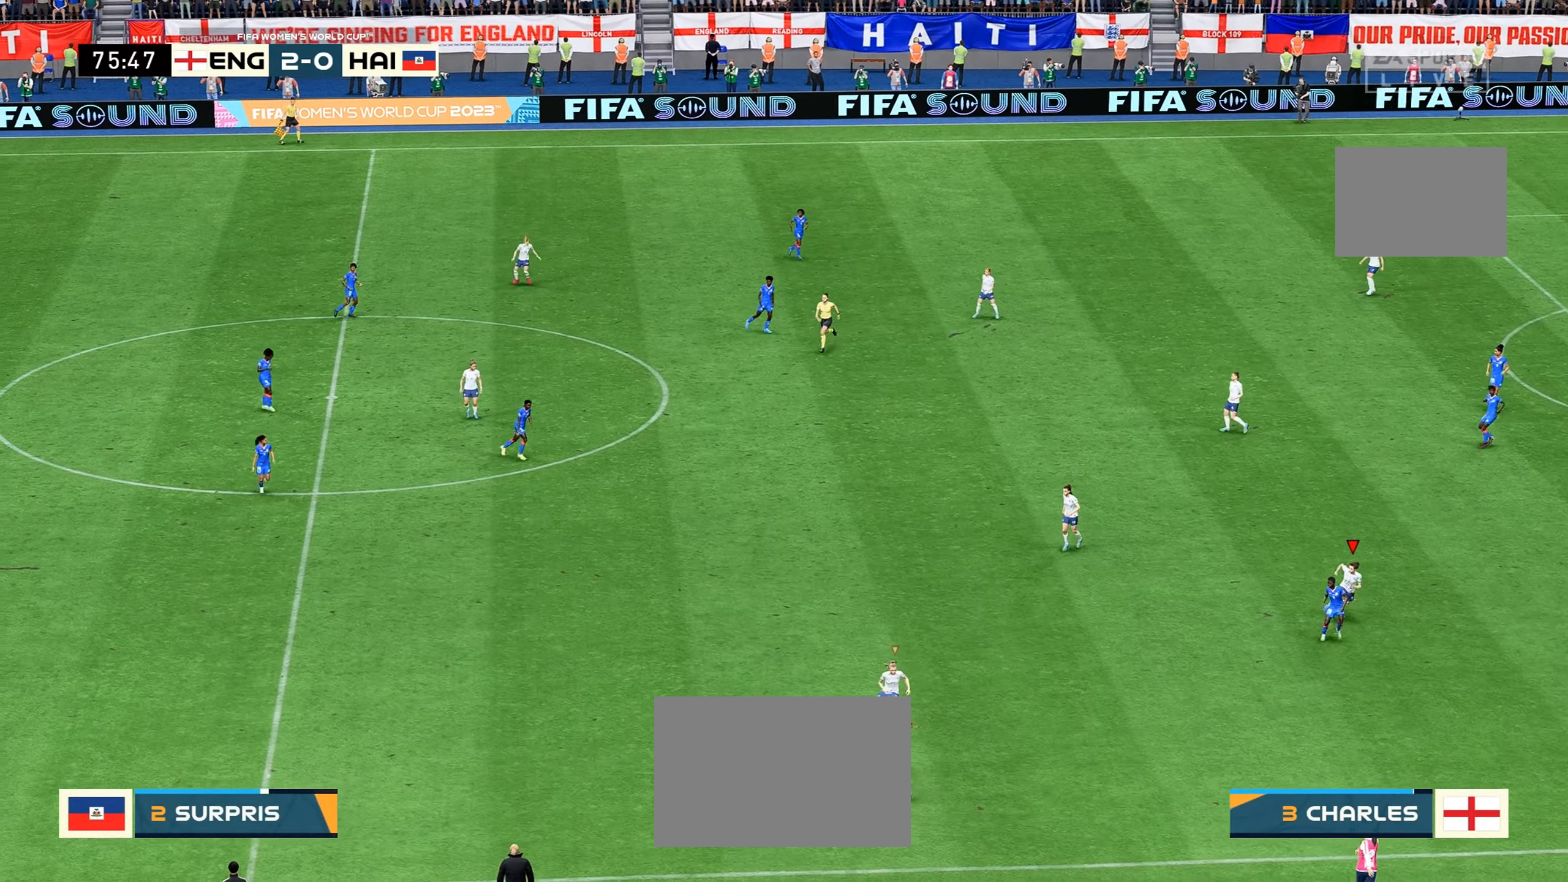
{"buttons": ["R2"], "left_stick": "down-right", "right_stick": "center", "events": [[450, "R2", "down"]]}
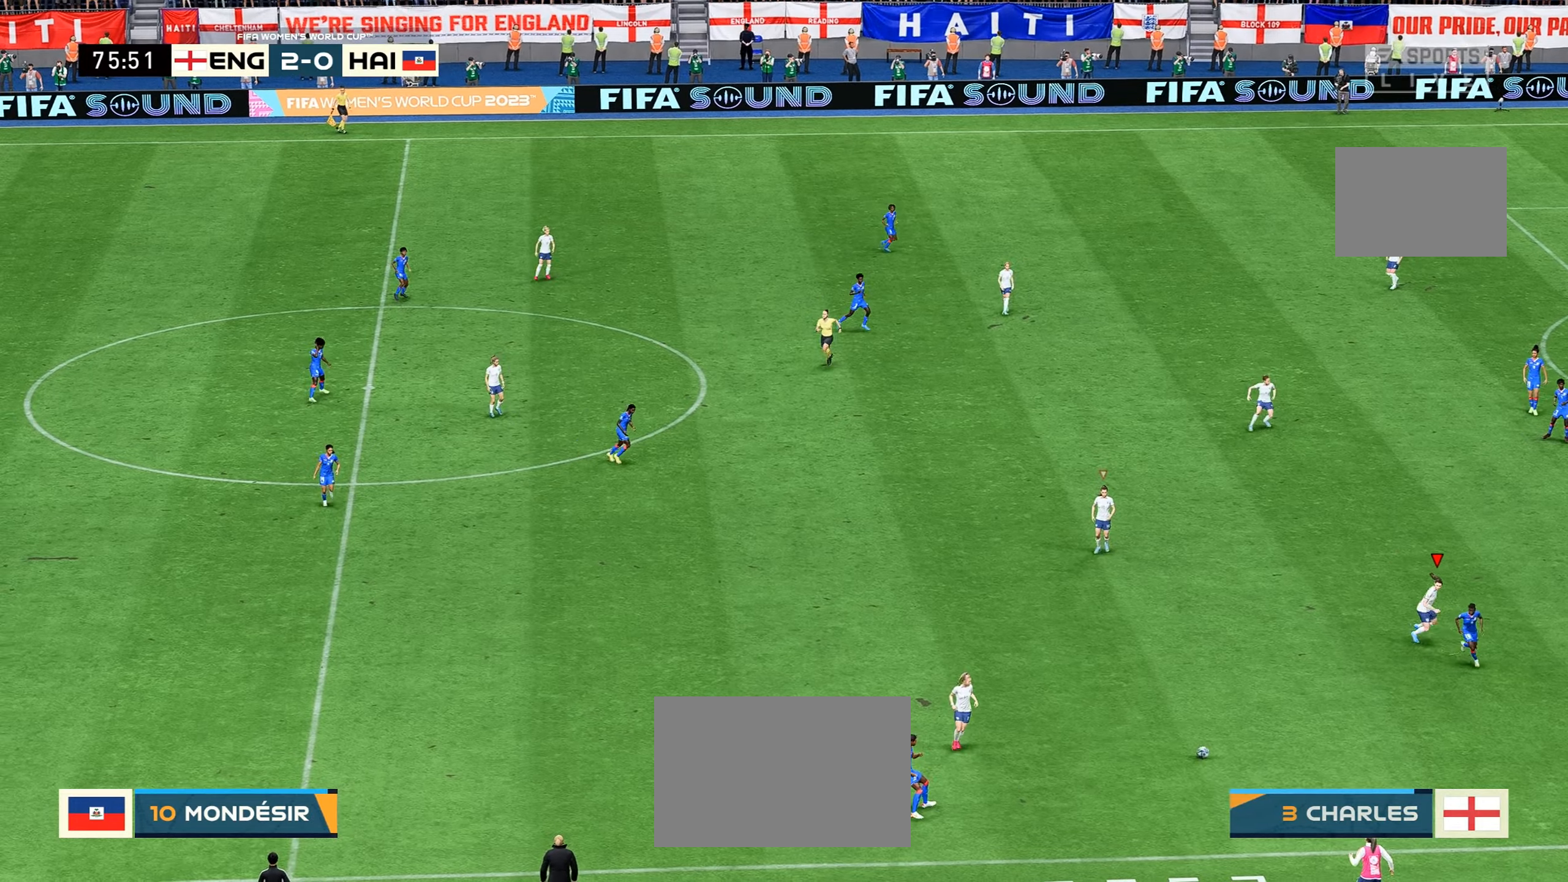
{"buttons": ["R2"], "left_stick": "down", "right_stick": "center", "events": [[200, "L1", "down"], [267, "L1", "up"], [317, "R2", "up"], [334, "left_stick", "down"], [484, "R2", "down"]]}
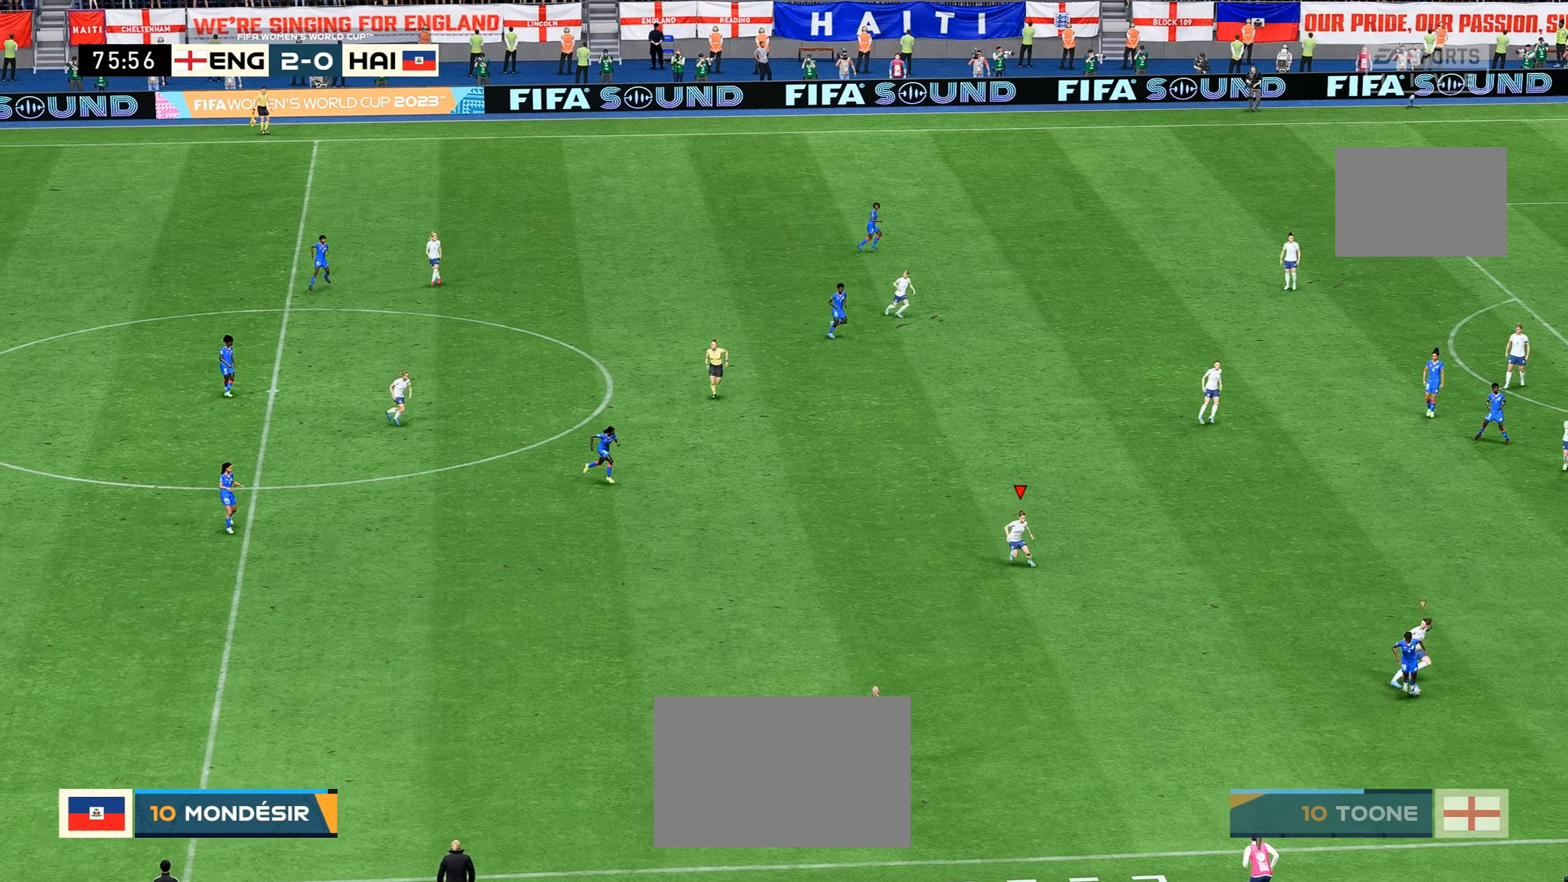
{"buttons": ["L1", "R2"], "left_stick": "down", "right_stick": "center", "events": [[434, "L1", "down"]]}
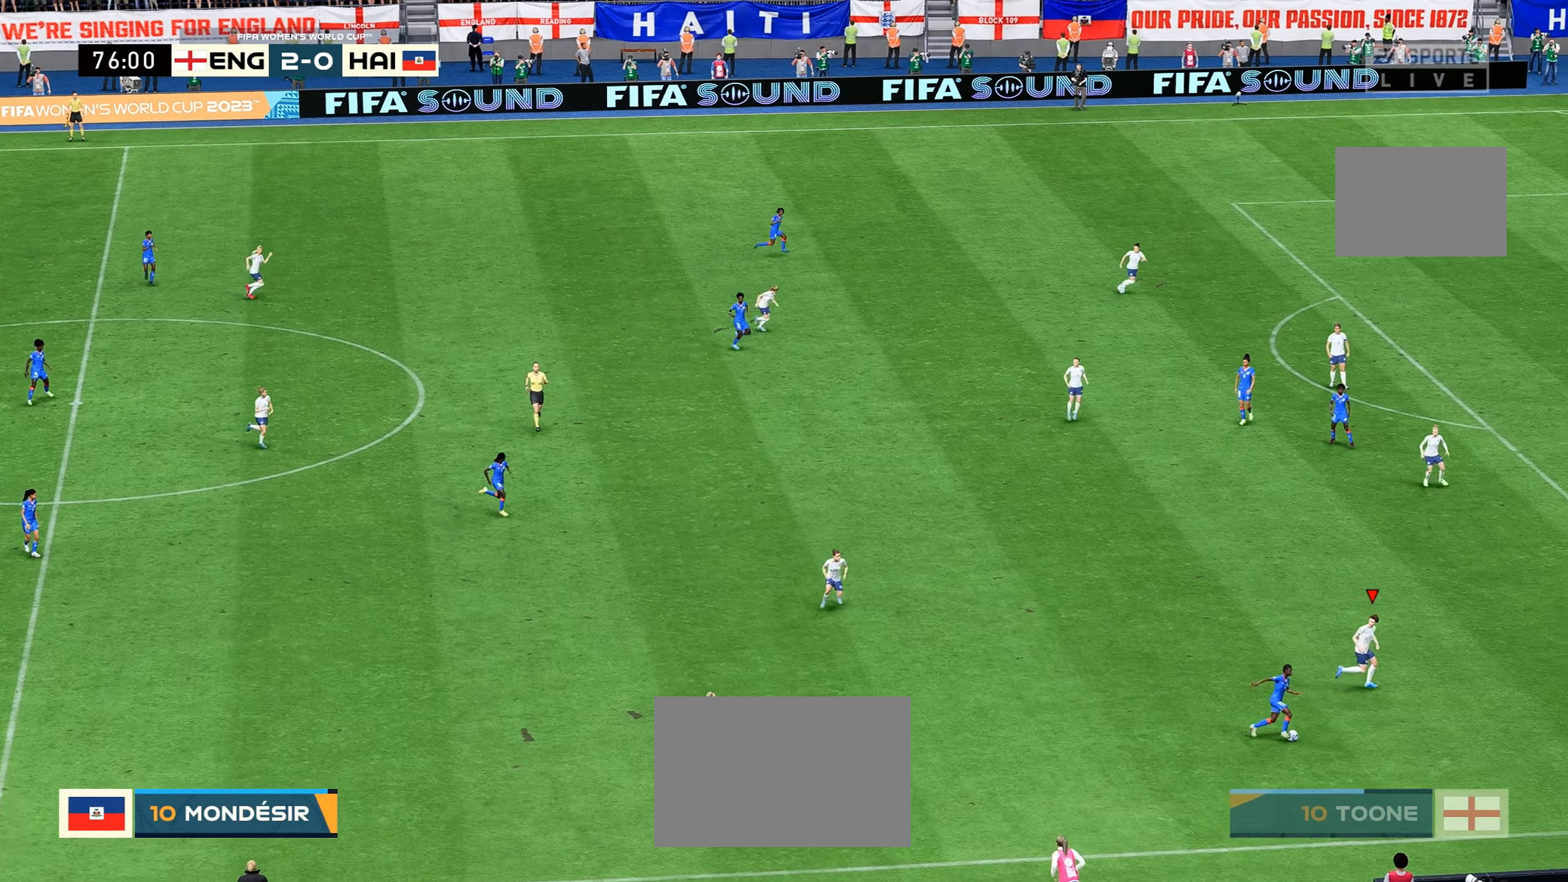
{"buttons": ["R2"], "left_stick": "down", "right_stick": "center", "events": [[50, "R2", "up"], [184, "L1", "up"], [284, "R2", "down"]]}
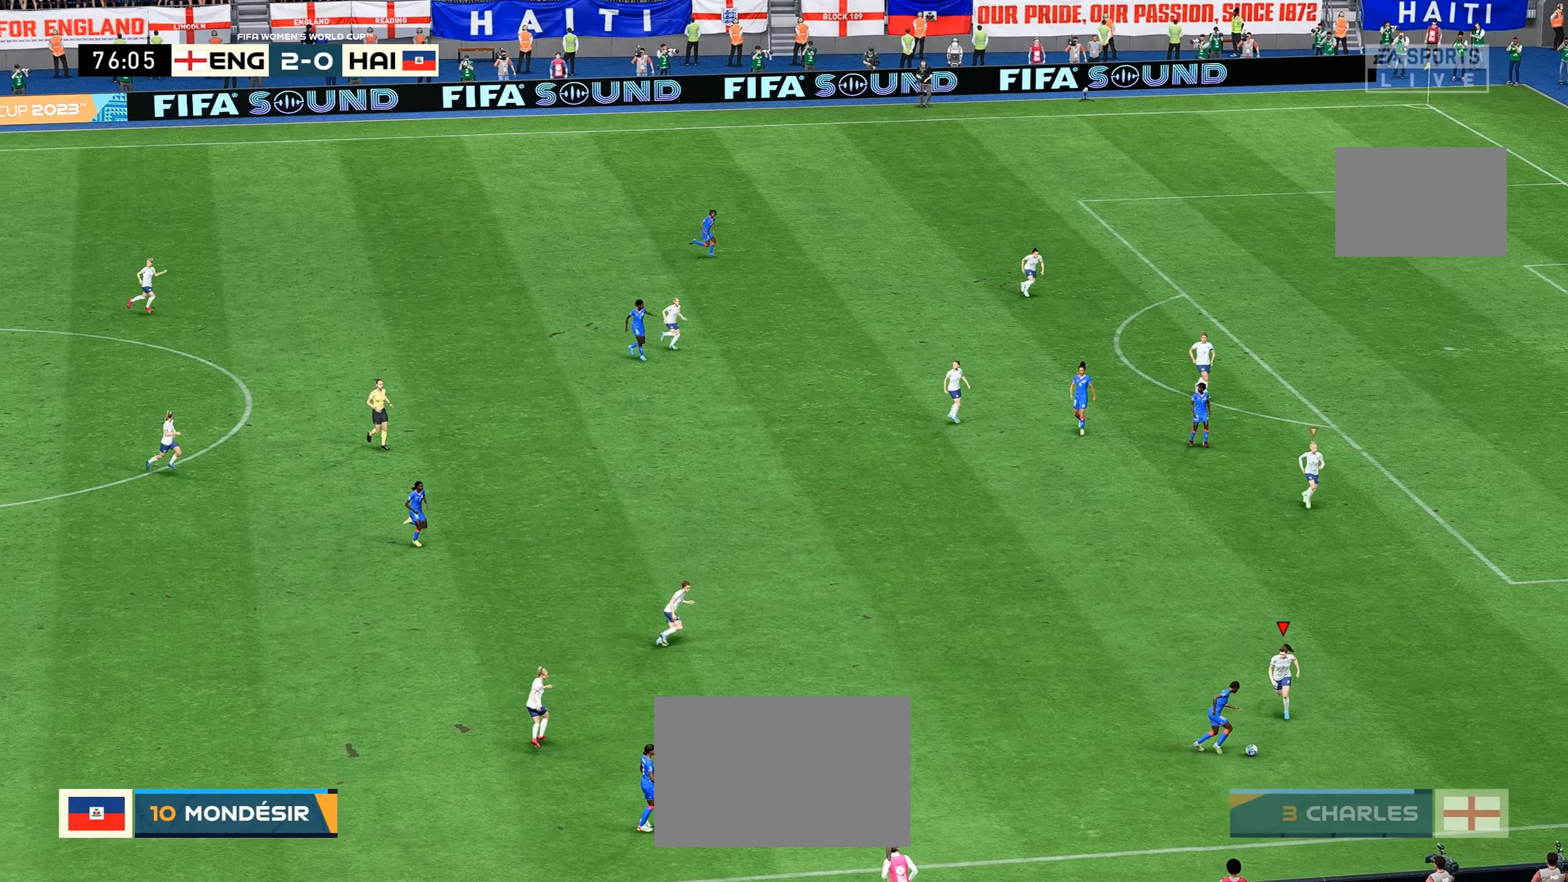
{"buttons": ["L2", "R2"], "left_stick": "right", "right_stick": "center", "events": [[167, "L2", "down"], [300, "A", "down"], [300, "left_stick", "down-right"], [484, "A", "up"], [484, "left_stick", "right"]]}
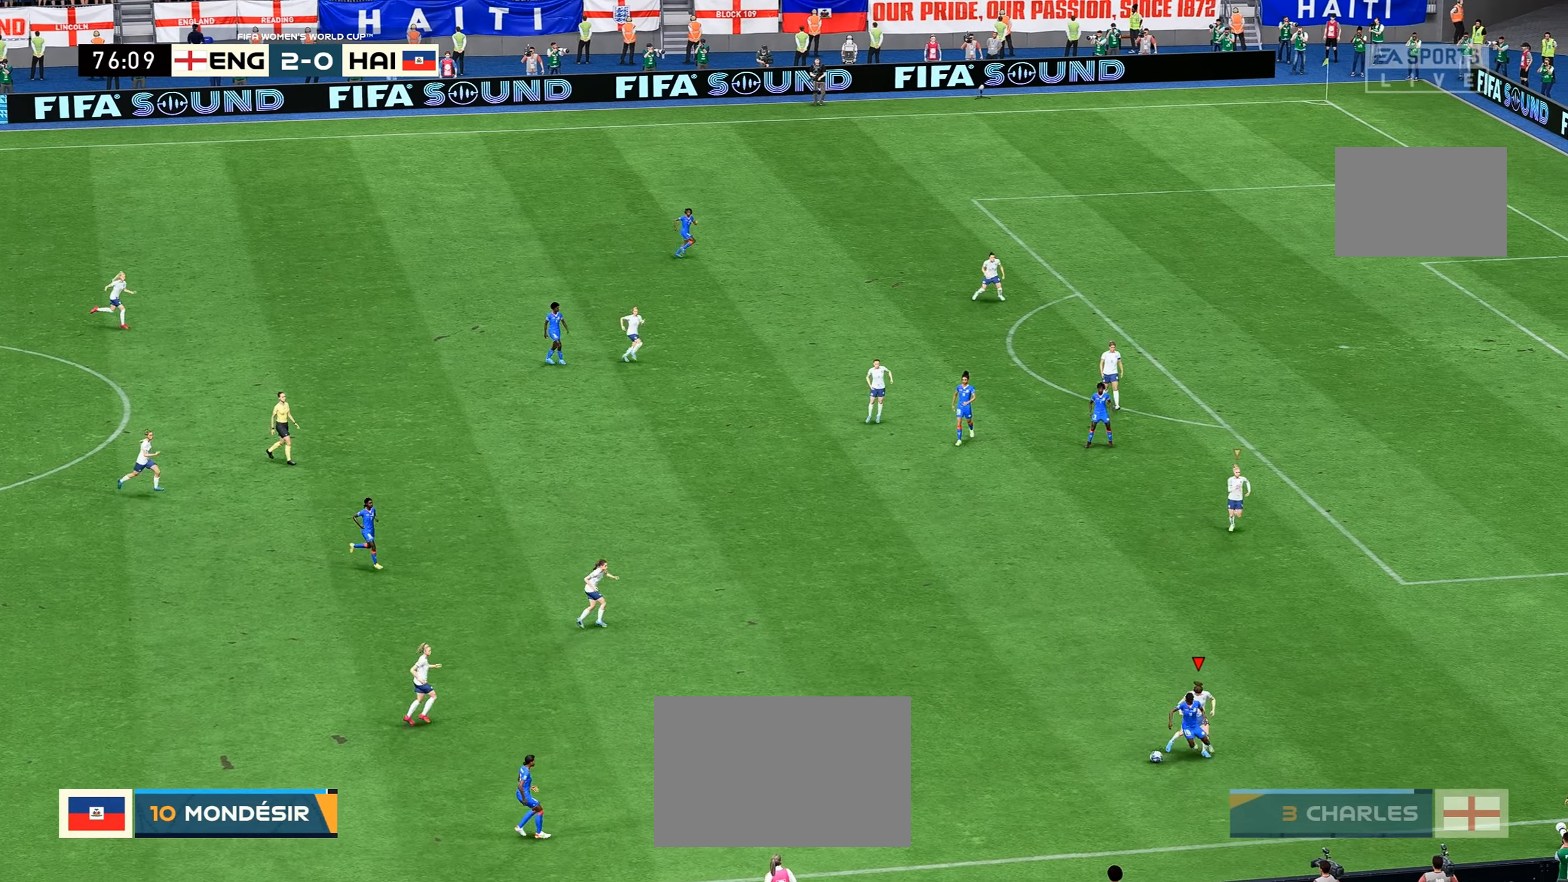
{"buttons": ["R2"], "left_stick": "left", "right_stick": "center", "events": [[67, "R2", "up"], [134, "L2", "up"], [184, "left_stick", "center"], [234, "R2", "down"], [250, "left_stick", "left"]]}
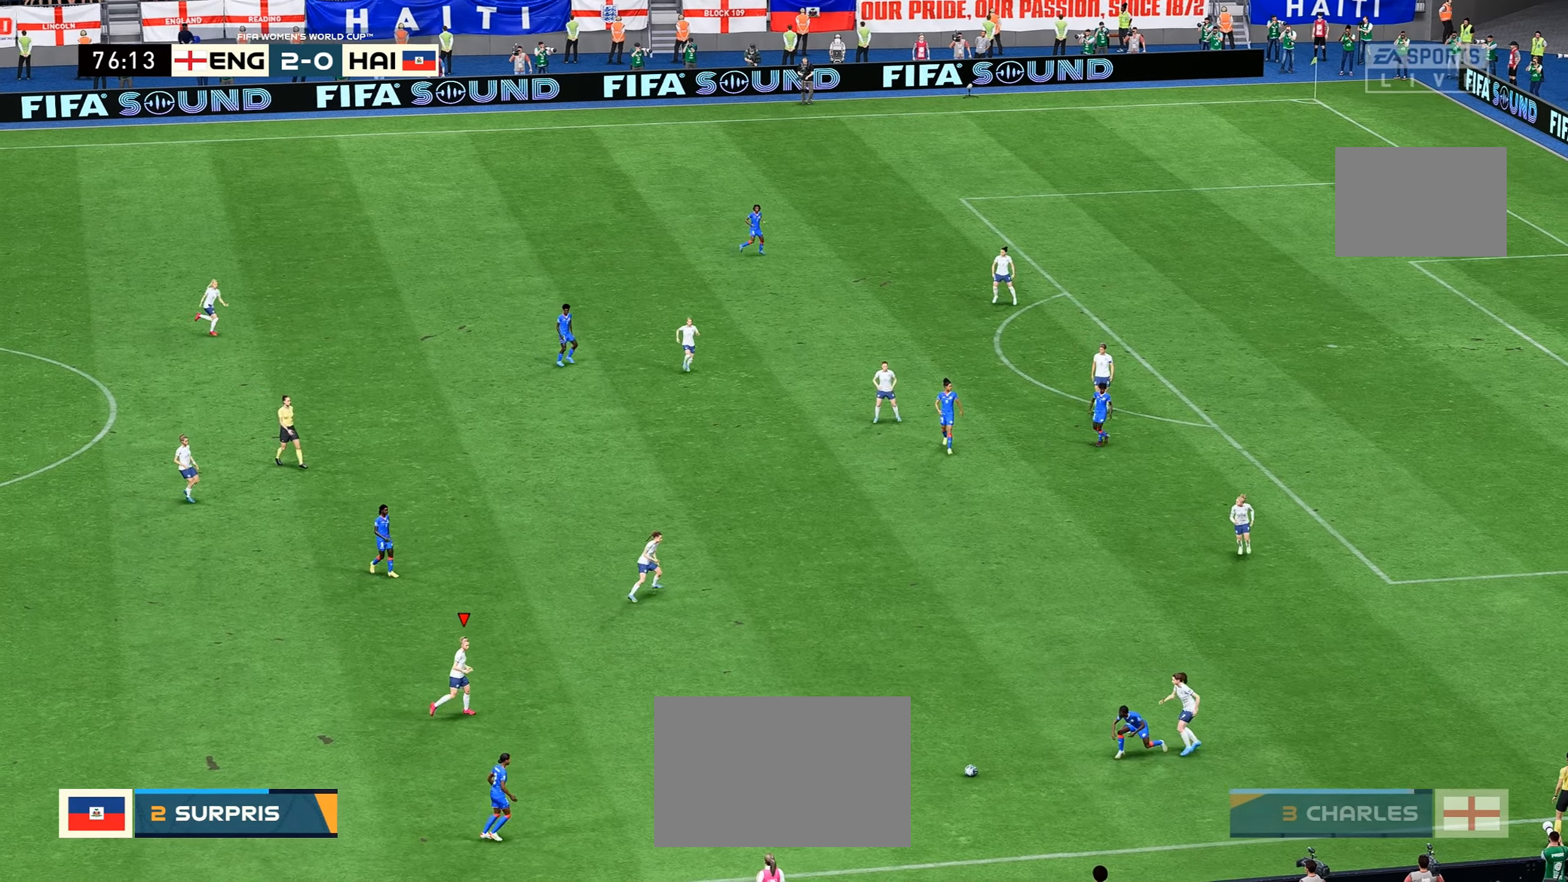
{"buttons": ["R2"], "left_stick": "right", "right_stick": "center", "events": [[167, "R2", "up"], [217, "left_stick", "center"], [267, "left_stick", "down-right"], [334, "left_stick", "center"], [434, "left_stick", "right"], [467, "R2", "down"]]}
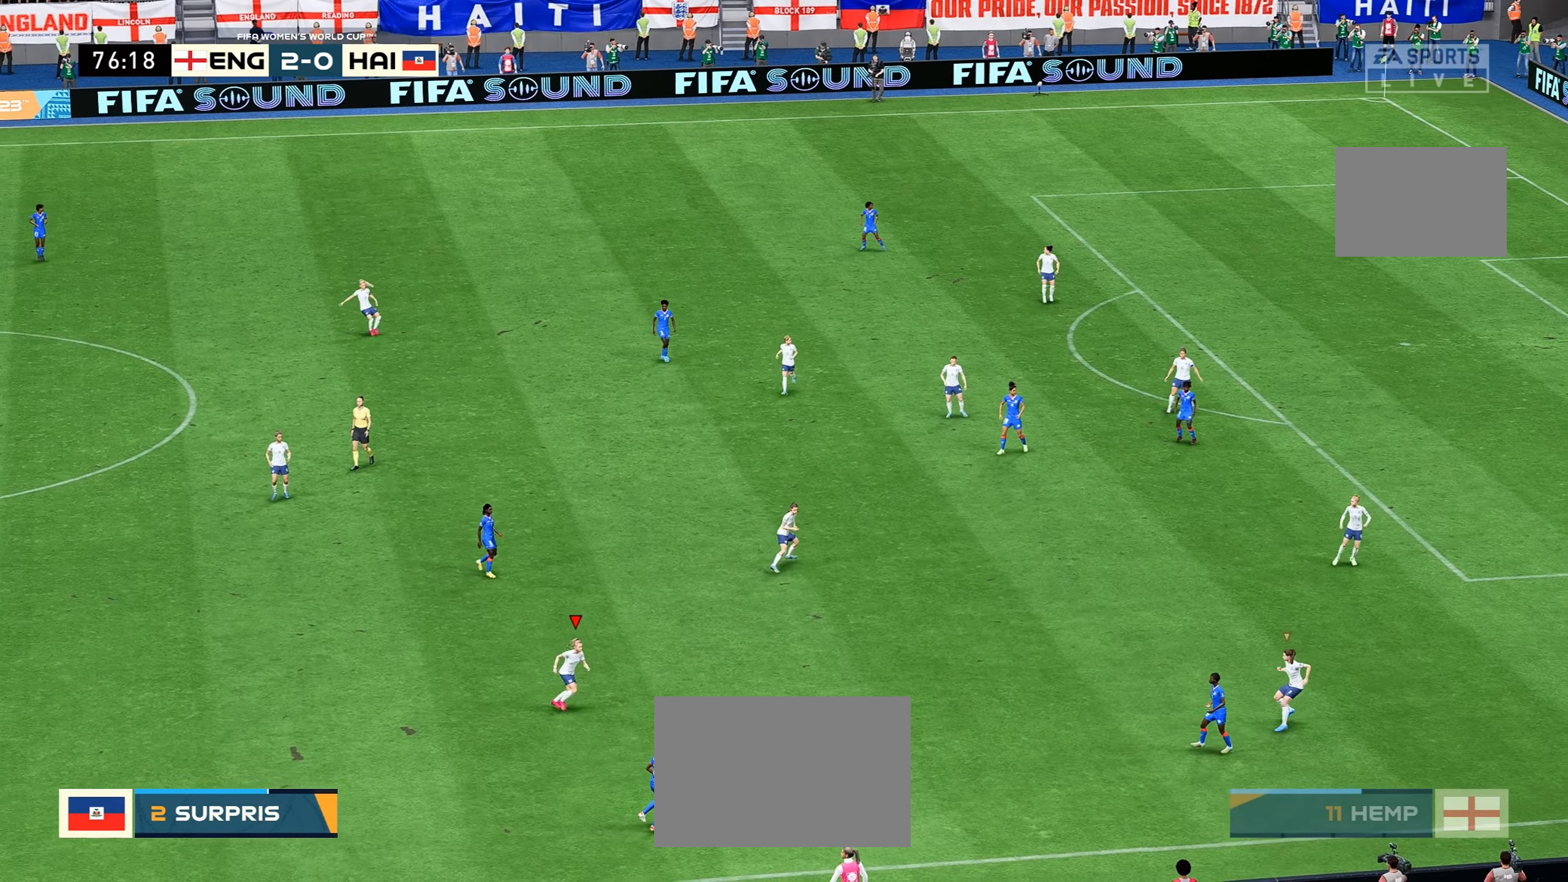
{"buttons": ["R2"], "left_stick": "right", "right_stick": "center", "events": [[300, "R2", "up"], [417, "R2", "down"]]}
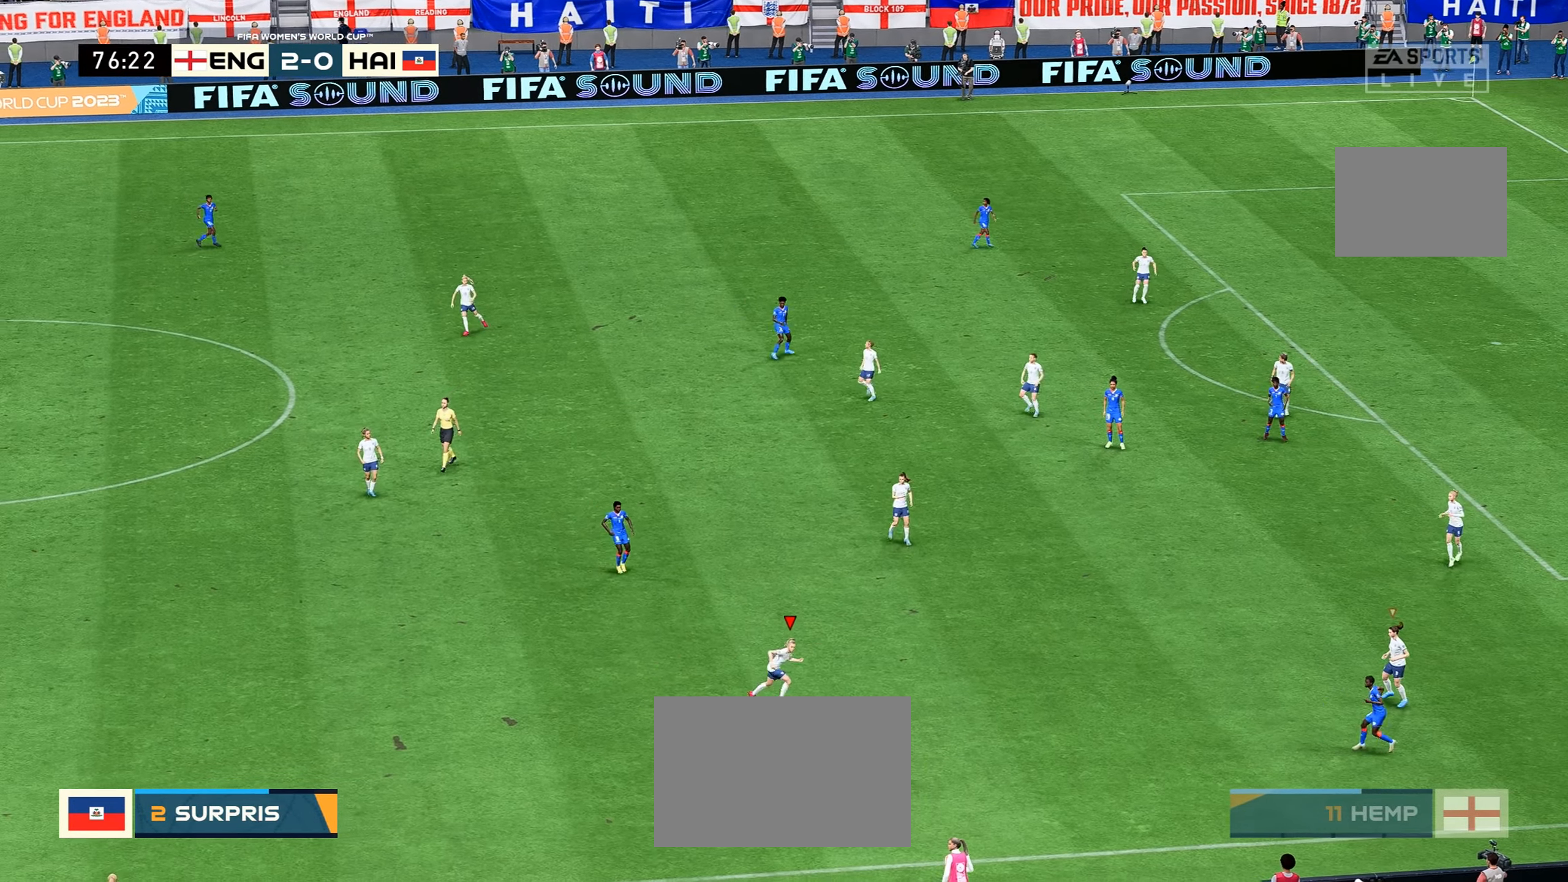
{"buttons": ["R2"], "left_stick": "right", "right_stick": "center", "events": [[117, "left_stick", "down-right"], [400, "left_stick", "right"]]}
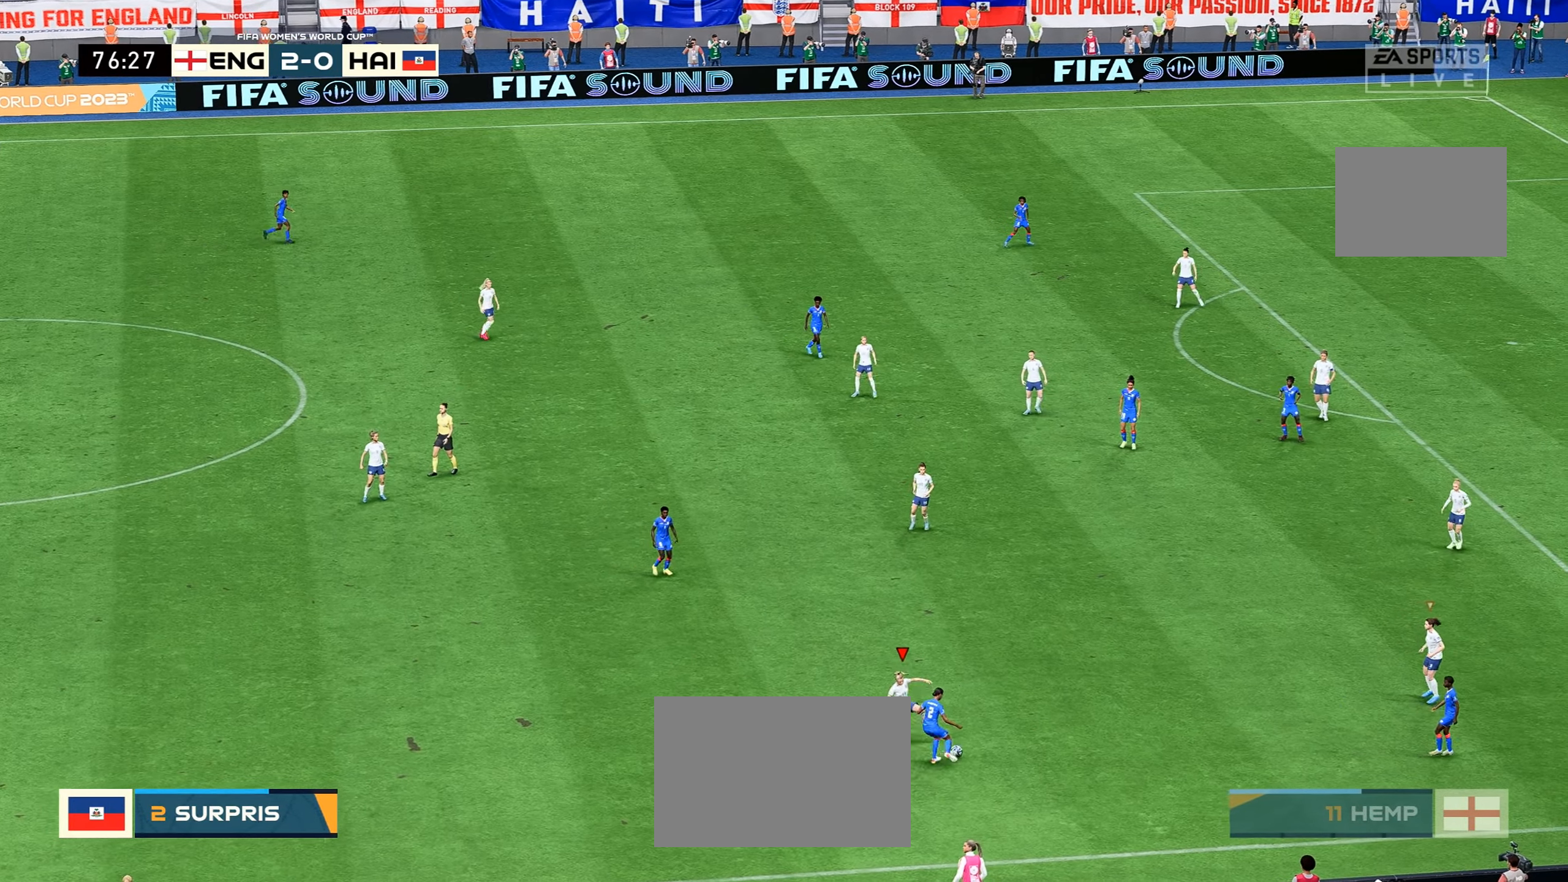
{"buttons": ["B", "R2"], "left_stick": "right", "right_stick": "center", "events": [[334, "B", "down"]]}
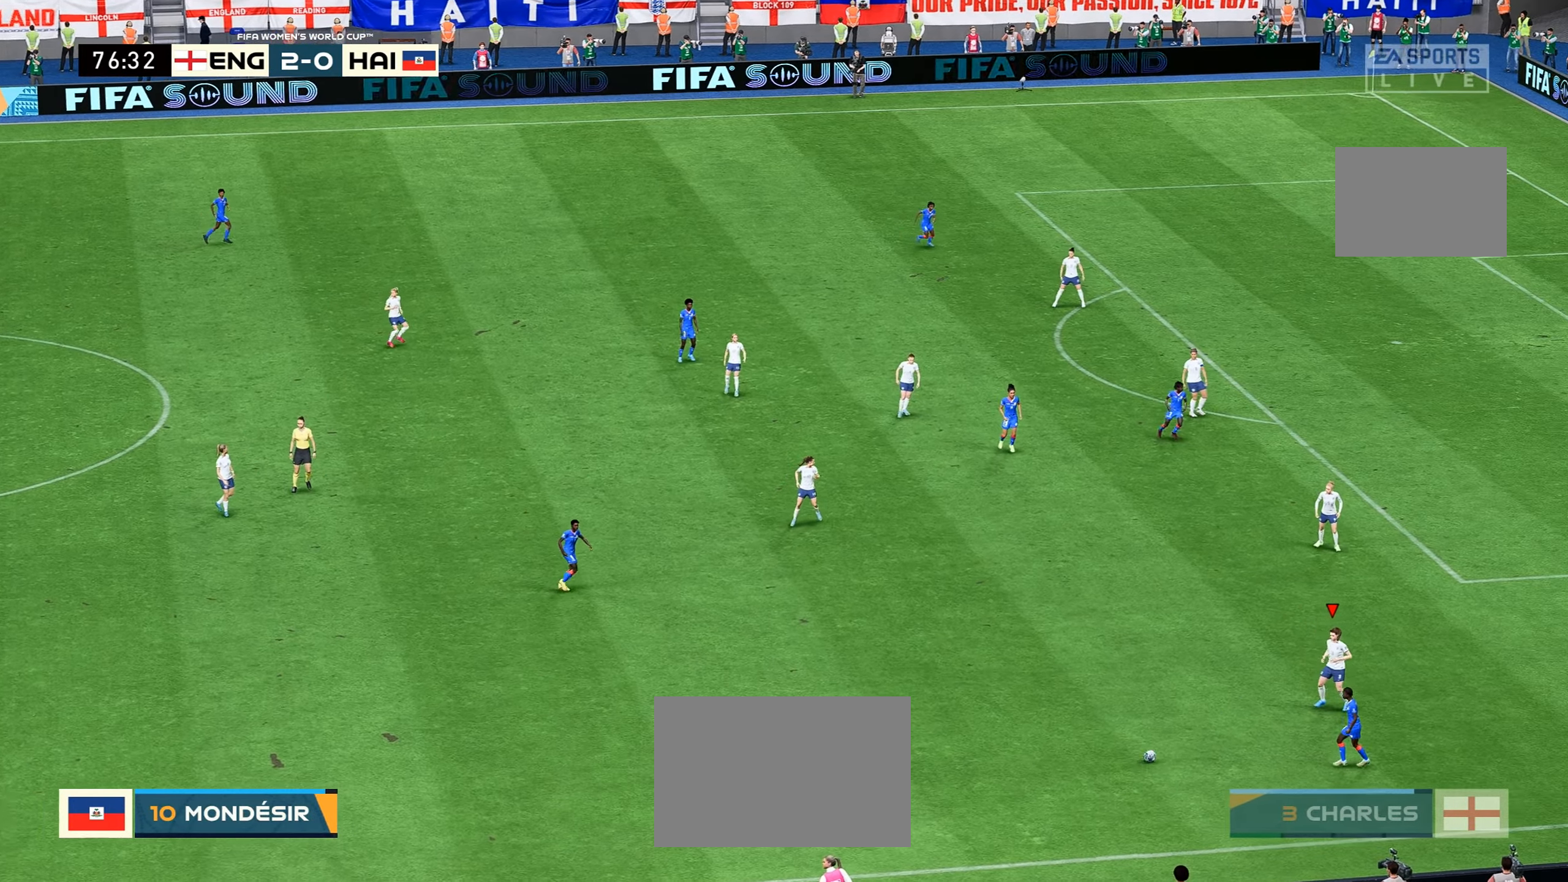
{"buttons": ["R2"], "left_stick": "down-left", "right_stick": "center", "events": [[17, "B", "up"], [84, "left_stick", "center"], [134, "R2", "up"], [184, "left_stick", "left"], [366, "left_stick", "down-left"], [416, "R2", "down"]]}
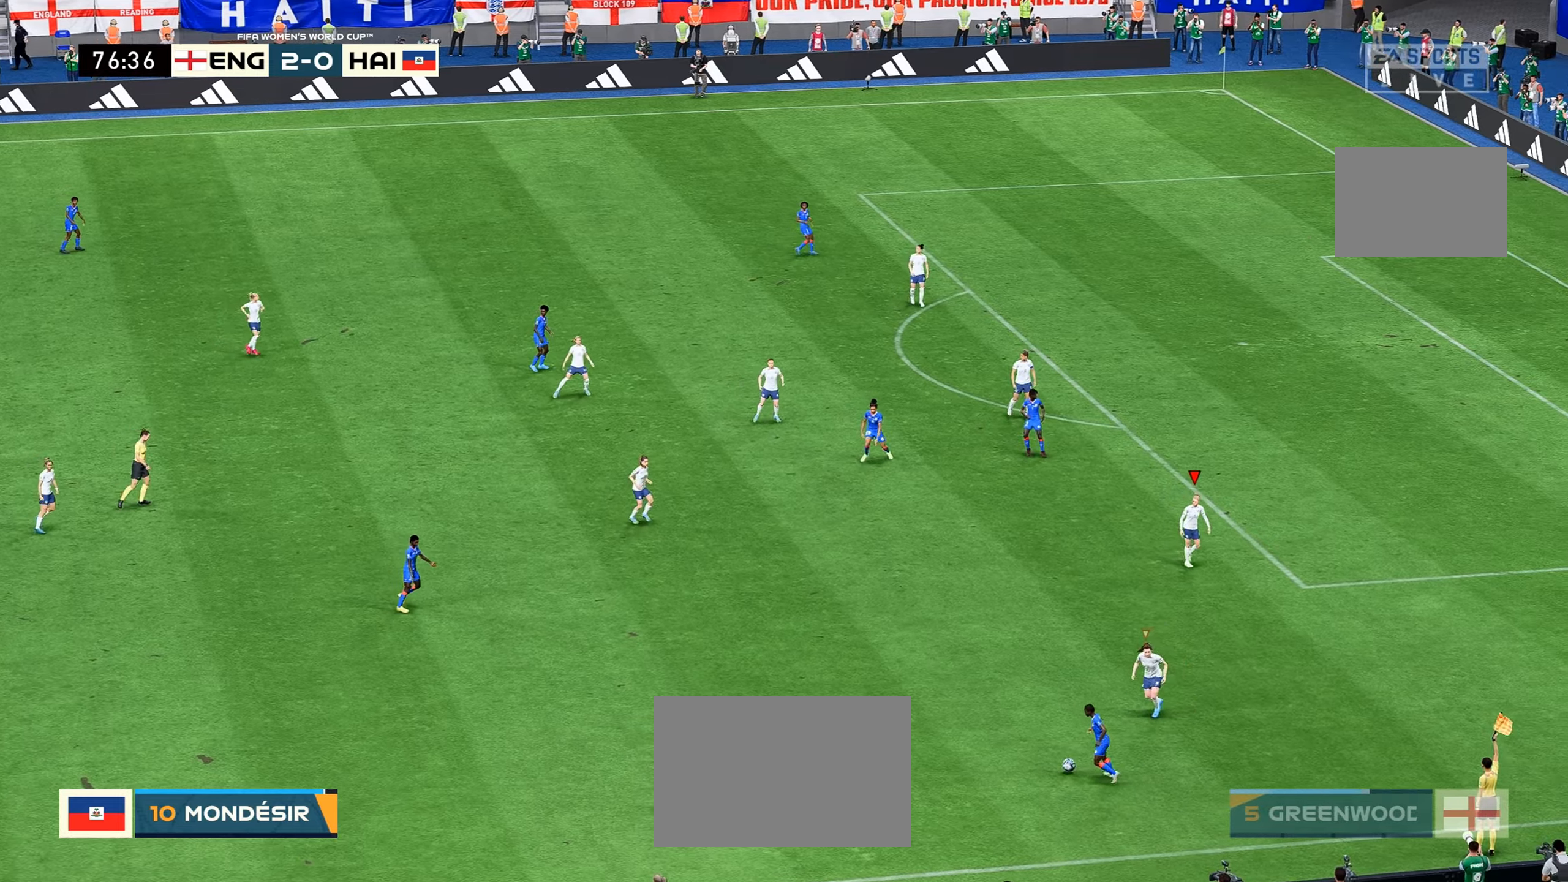
{"buttons": ["R2"], "left_stick": "down-left", "right_stick": "center", "events": [[183, "left_stick", "down"], [400, "left_stick", "down-left"]]}
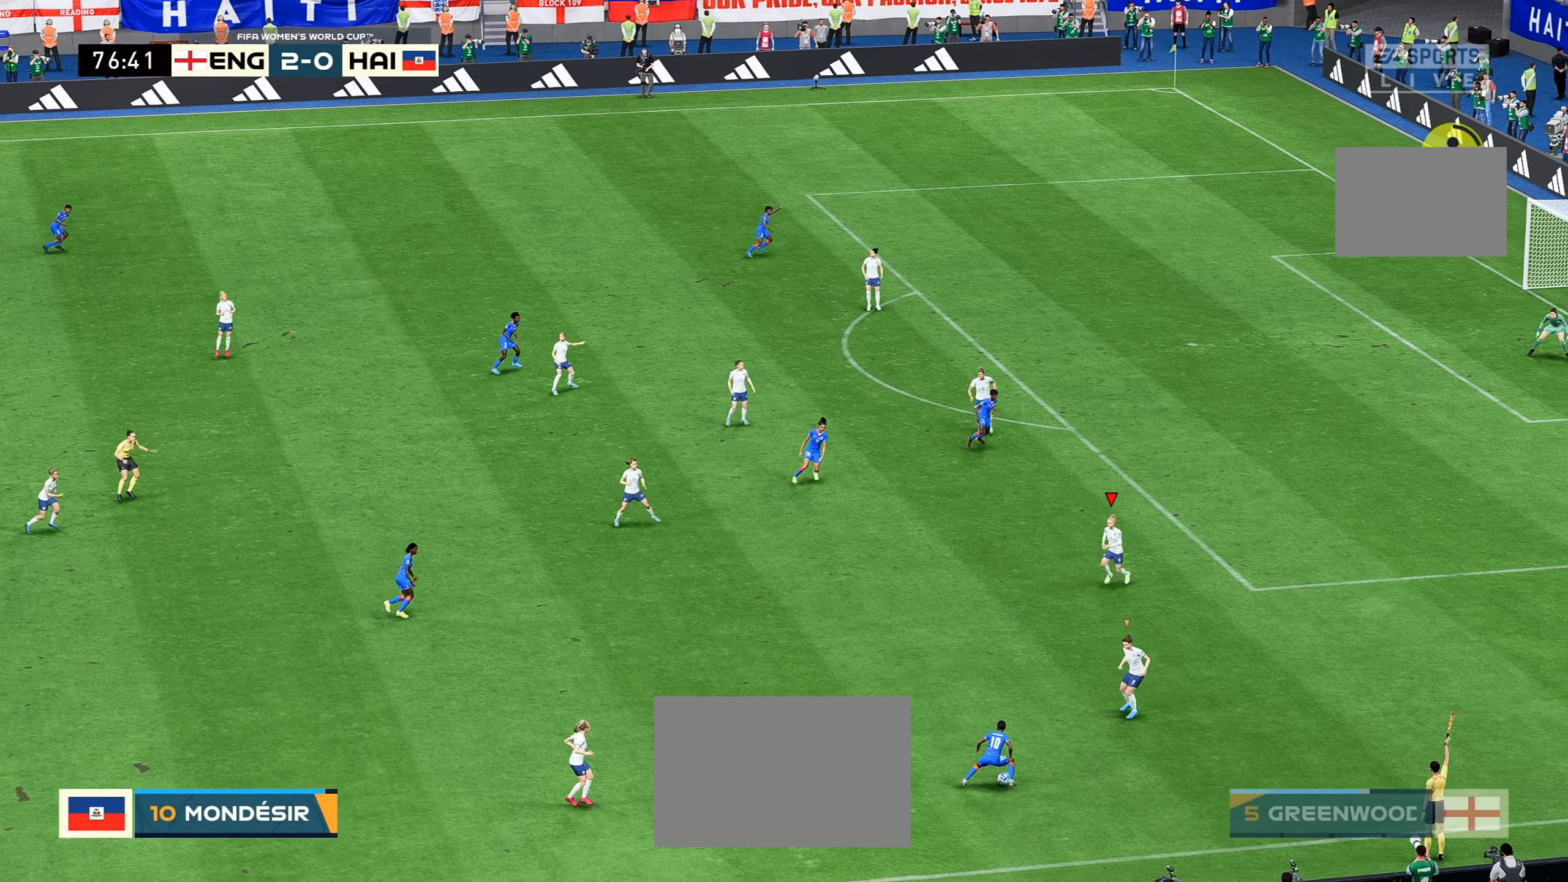
{"buttons": [], "left_stick": "down-left", "right_stick": "center", "events": [[133, "R2", "up"]]}
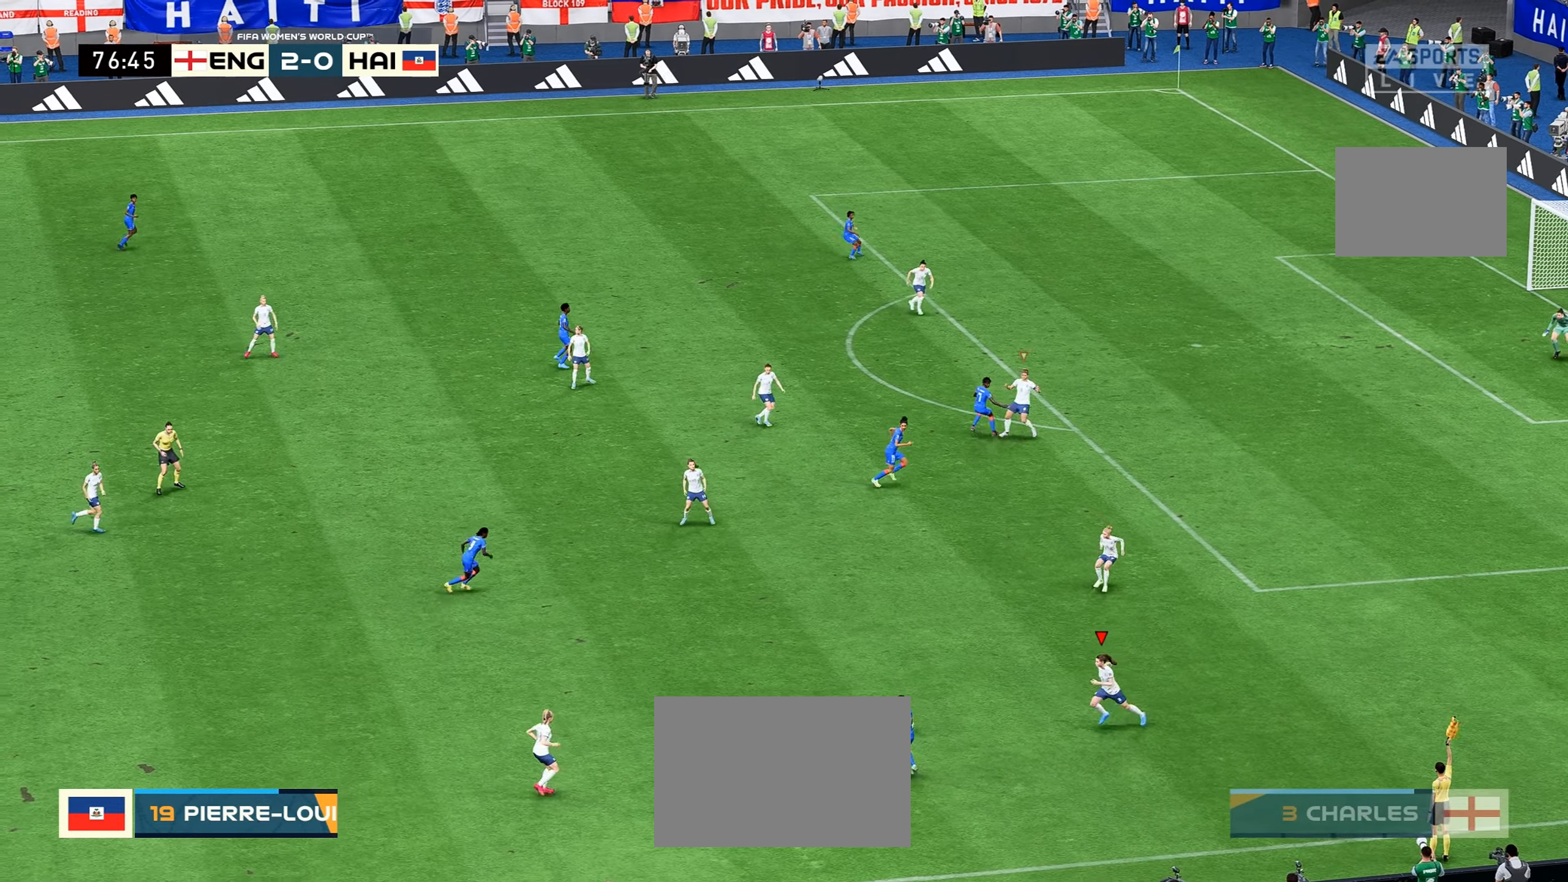
{"buttons": [], "left_stick": "up-left", "right_stick": "center", "events": [[83, "R2", "down"], [383, "left_stick", "up-left"], [433, "R2", "up"]]}
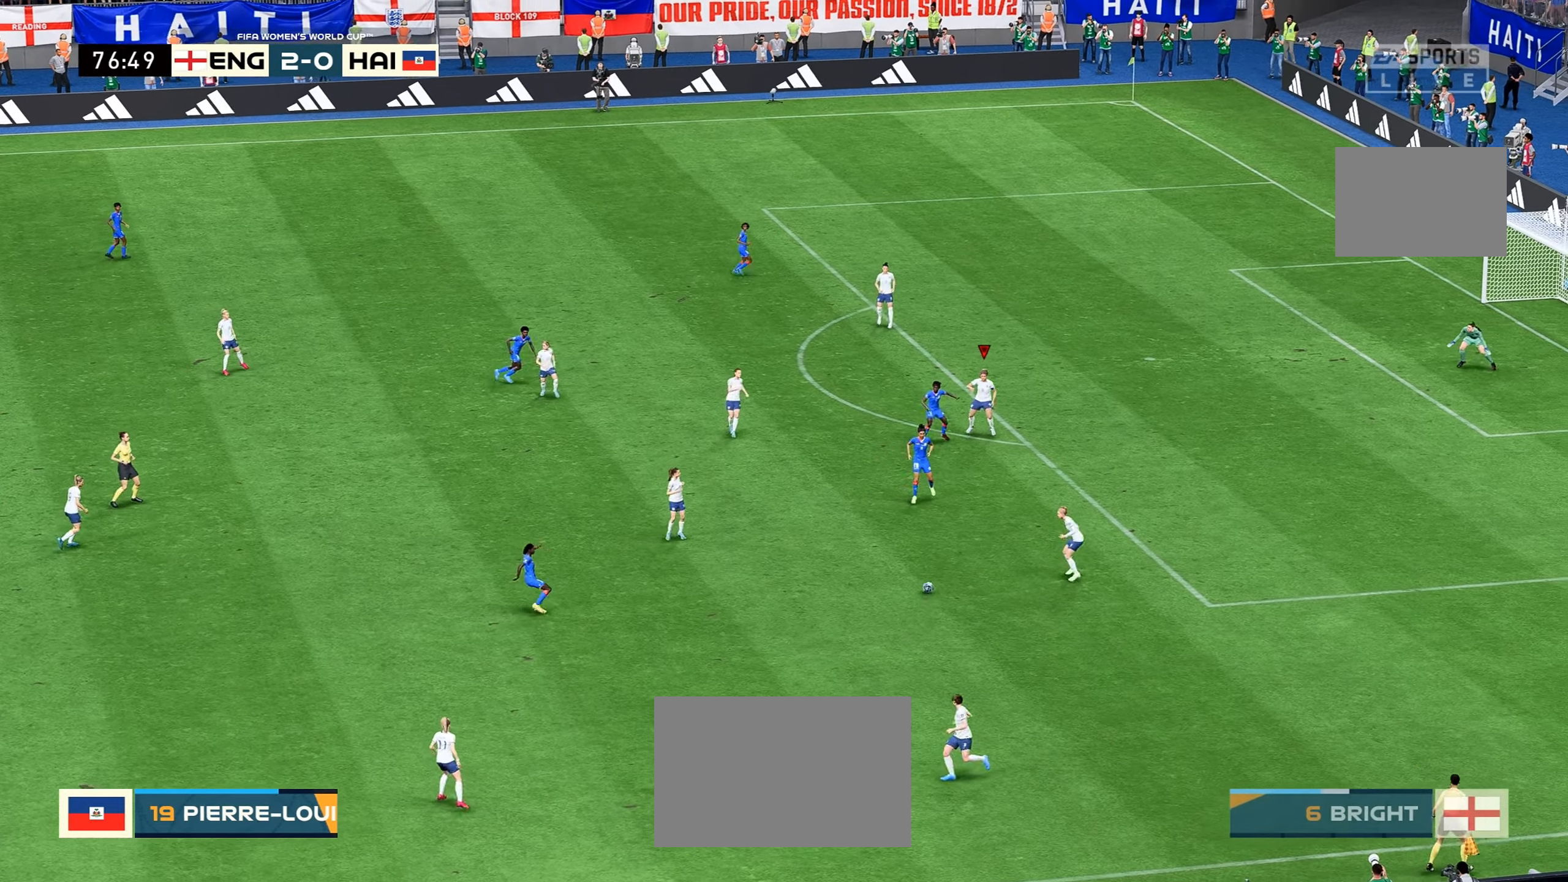
{"buttons": ["R2"], "left_stick": "up-left", "right_stick": "center", "events": [[100, "R2", "down"], [216, "left_stick", "left"], [433, "left_stick", "up-left"]]}
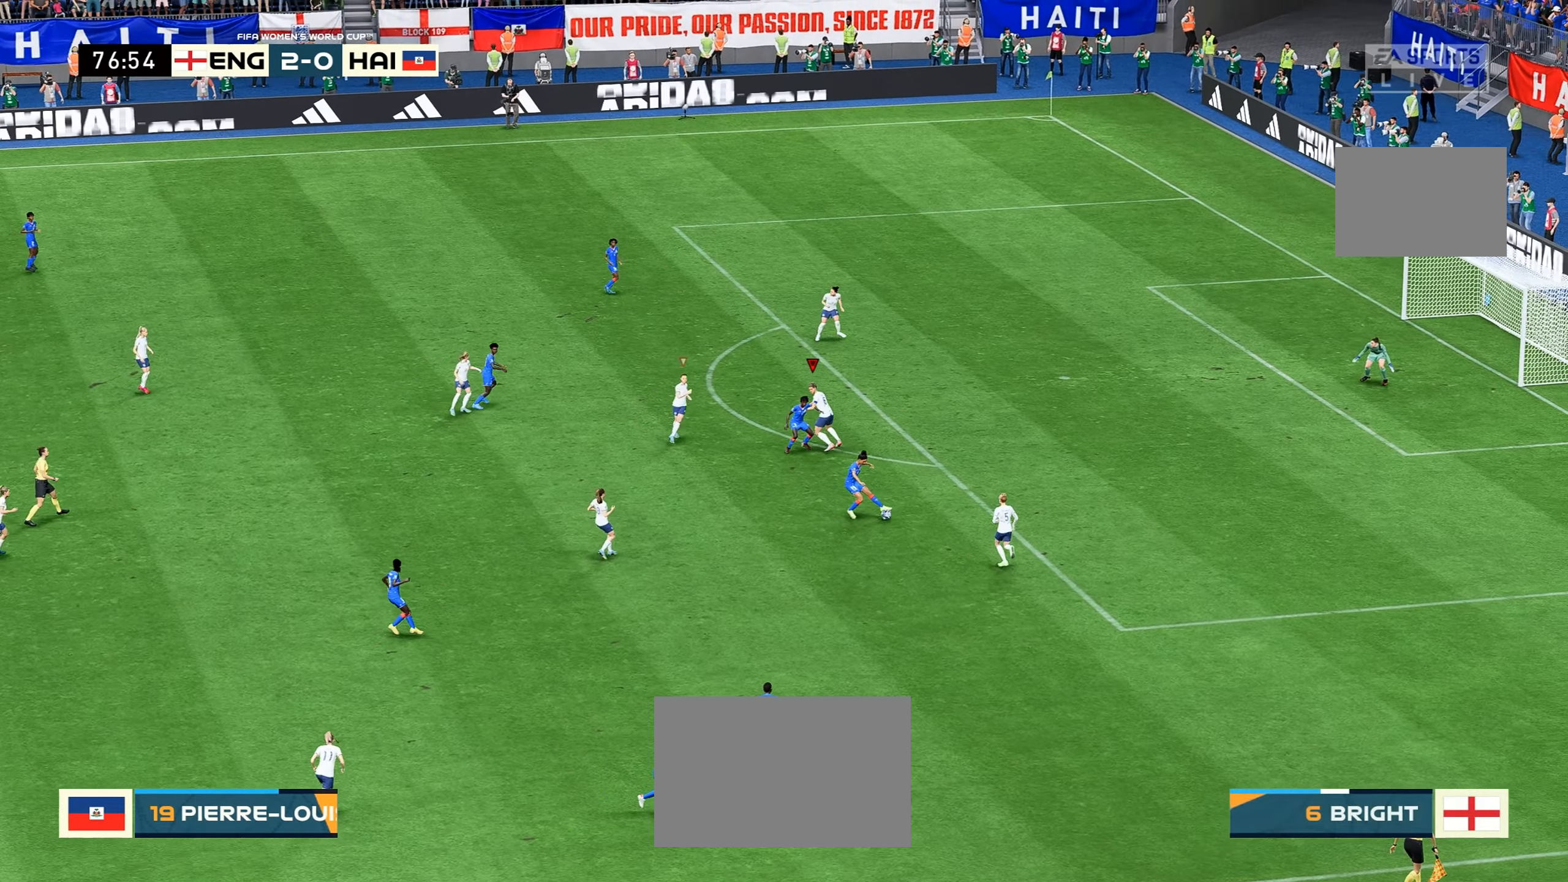
{"buttons": ["B", "R2"], "left_stick": "up-left", "right_stick": "center", "events": [[116, "L1", "down"], [166, "R2", "up"], [266, "B", "down"], [266, "L1", "up"], [266, "R2", "down"]]}
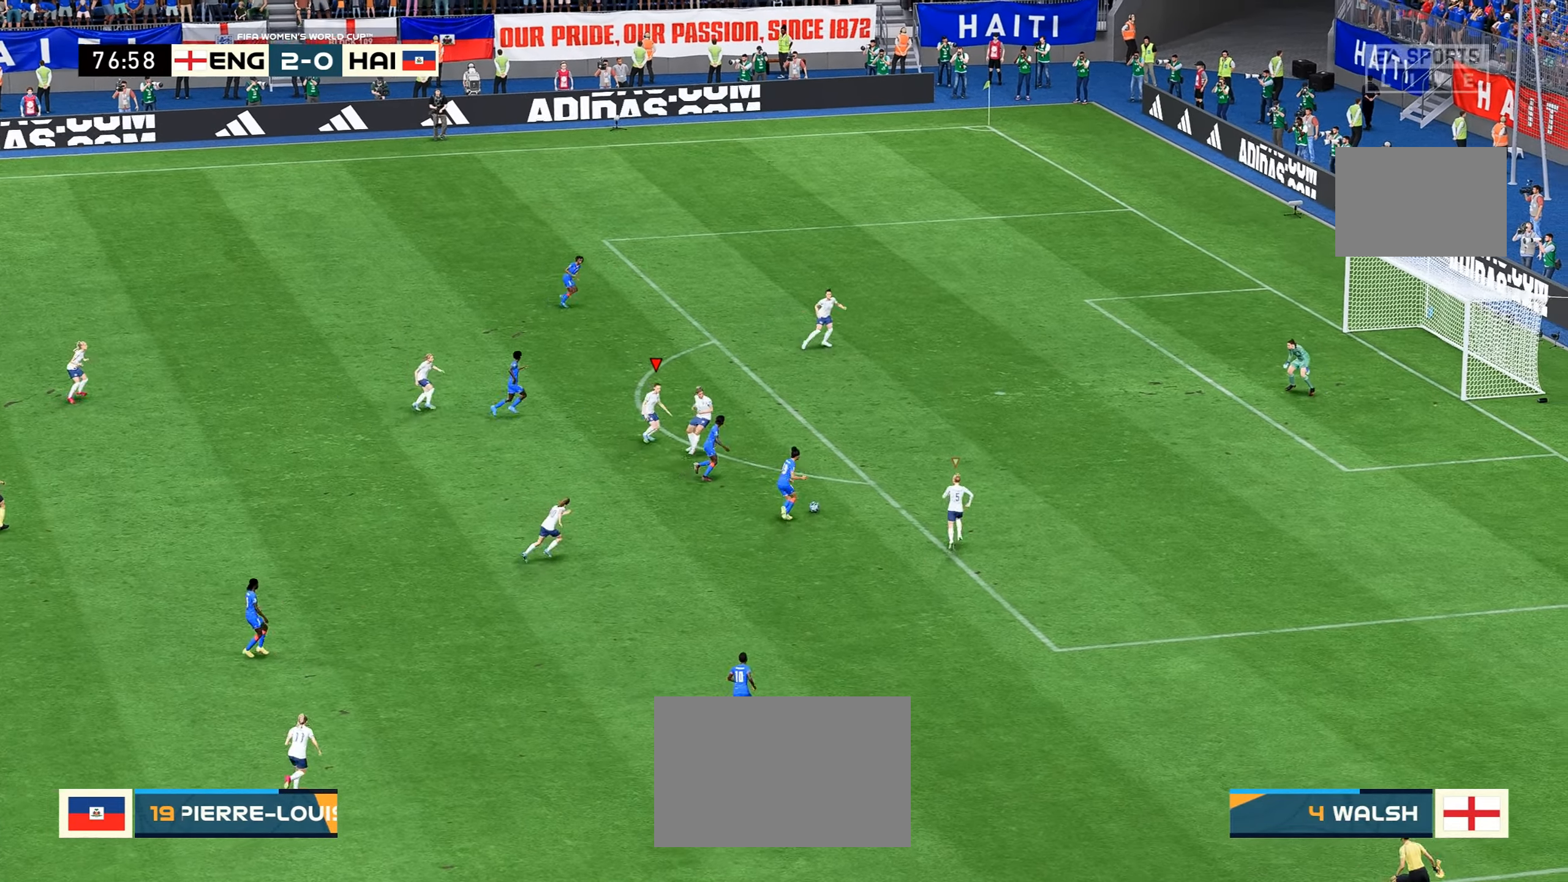
{"buttons": ["R2"], "left_stick": "up", "right_stick": "center", "events": [[33, "R2", "up"], [50, "B", "up"], [100, "L1", "down"], [100, "left_stick", "up"], [166, "R2", "down"], [250, "L1", "up"]]}
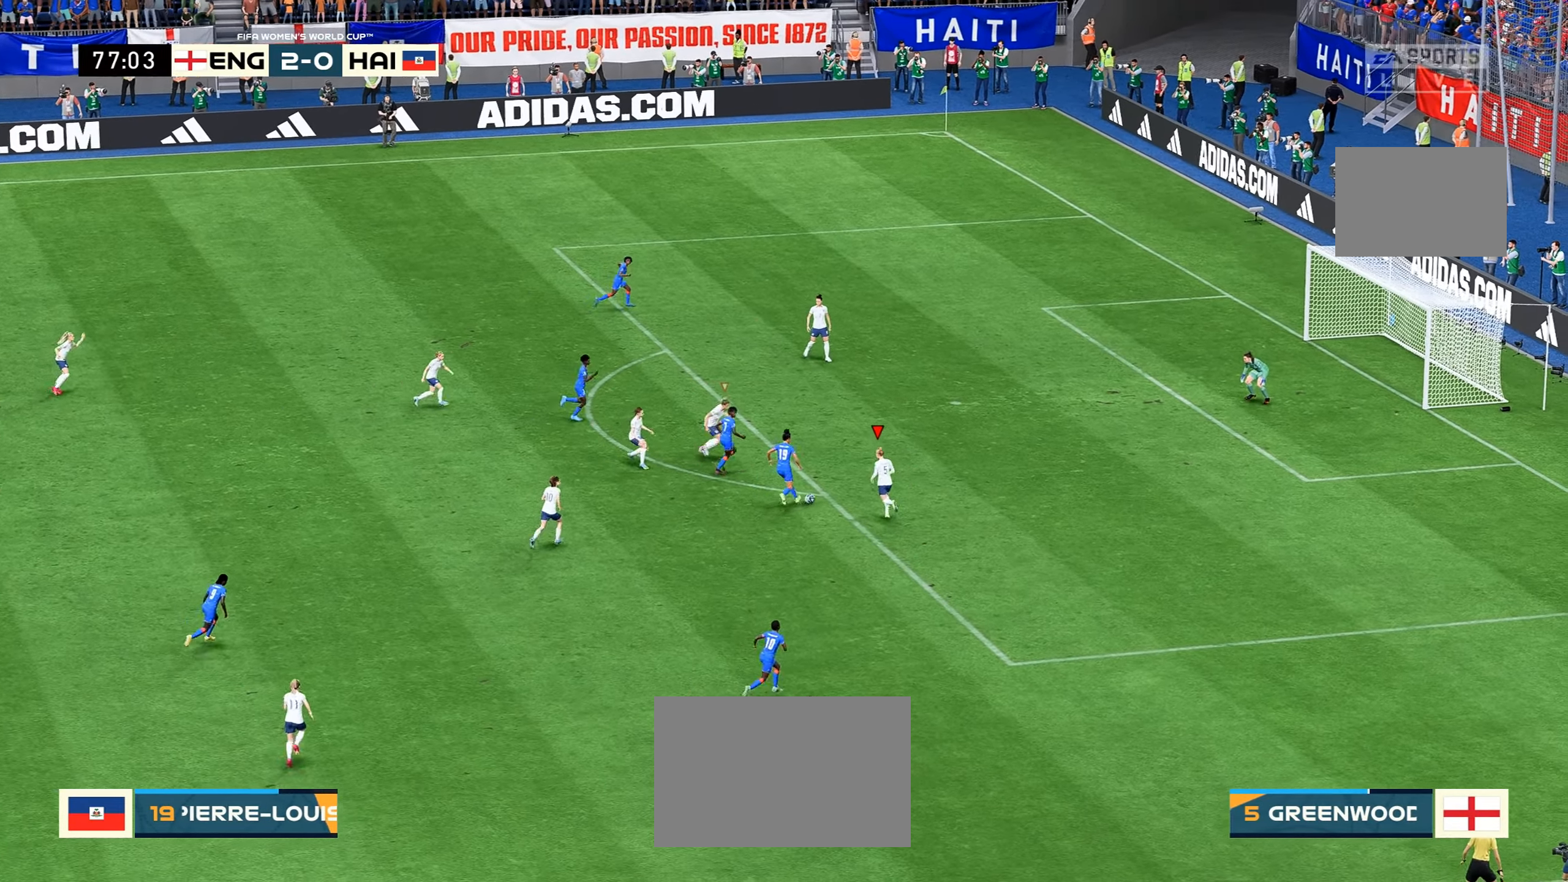
{"buttons": ["R2"], "left_stick": "up", "right_stick": "center", "events": [[283, "B", "down"], [500, "B", "up"]]}
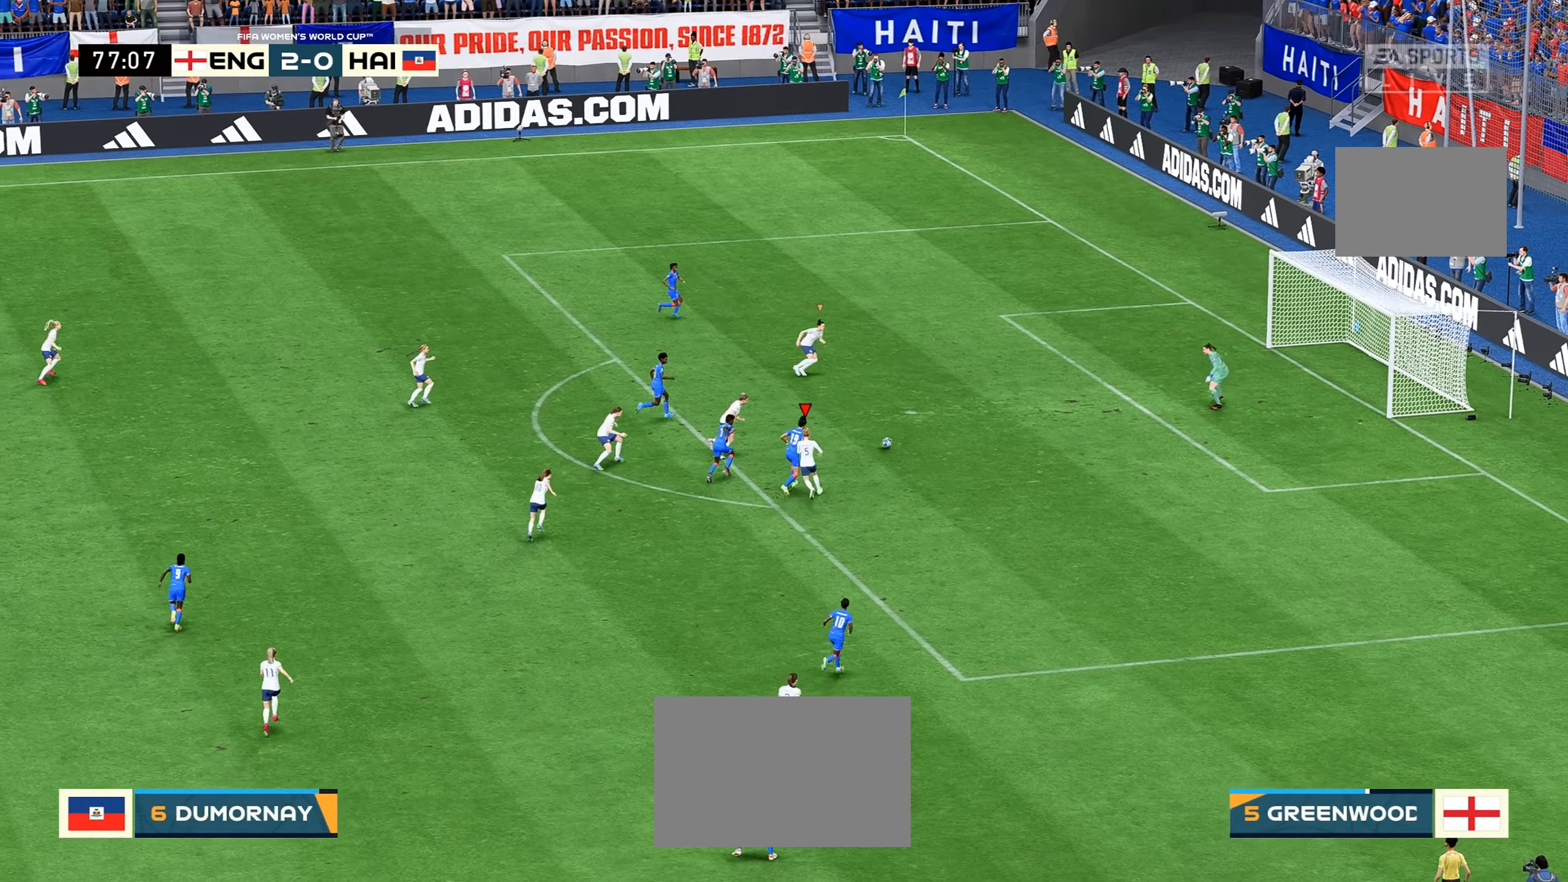
{"buttons": [], "left_stick": "up-right", "right_stick": "center", "events": [[16, "R2", "up"], [433, "left_stick", "up-right"]]}
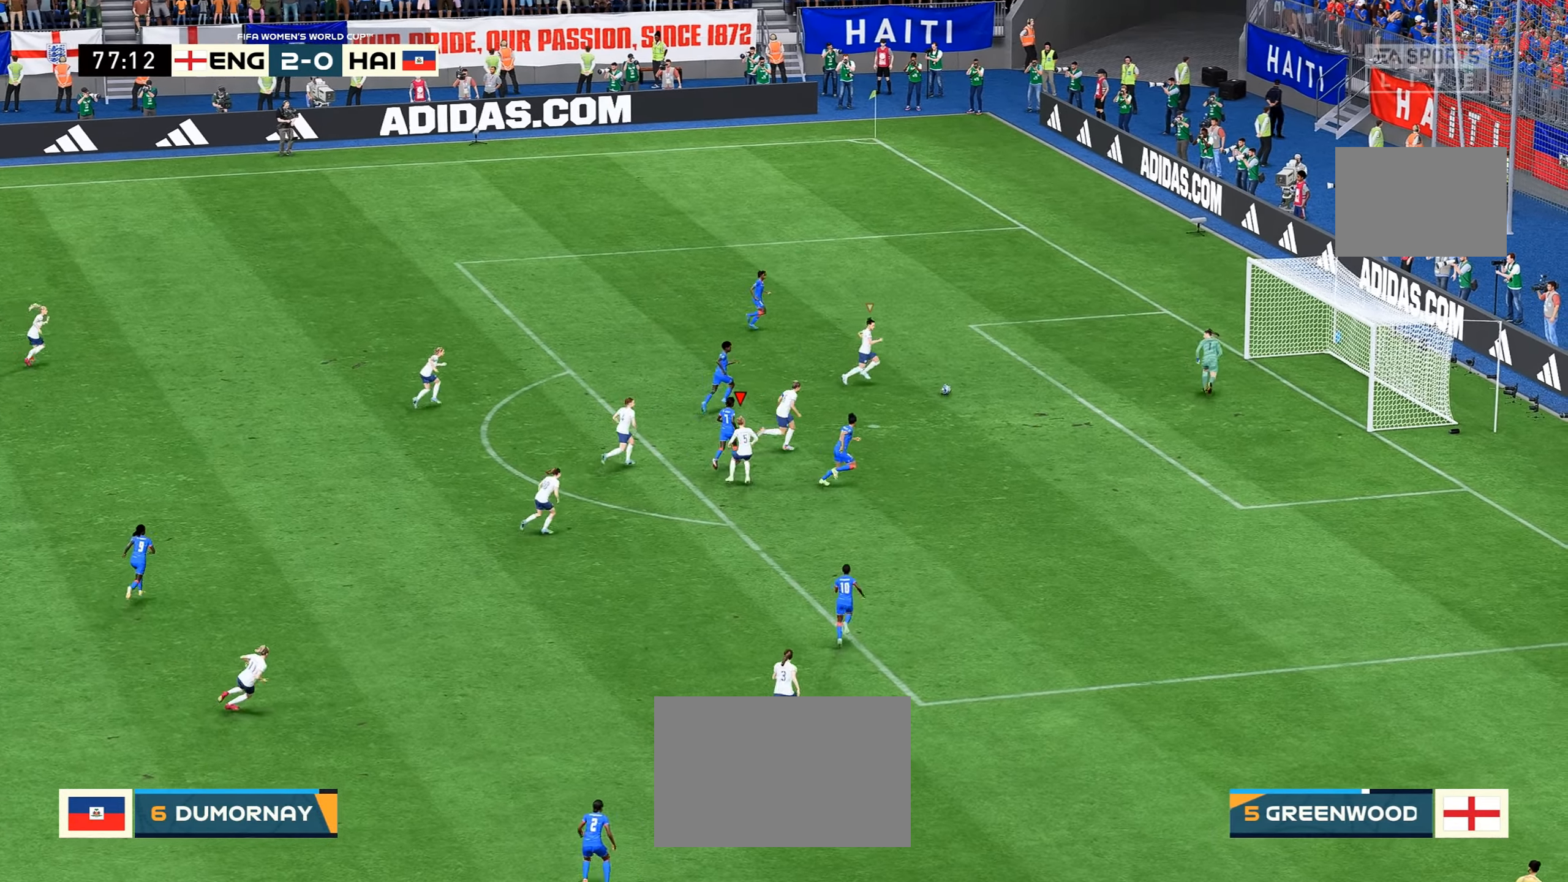
{"buttons": [], "left_stick": "up", "right_stick": "center", "events": [[450, "left_stick", "up"]]}
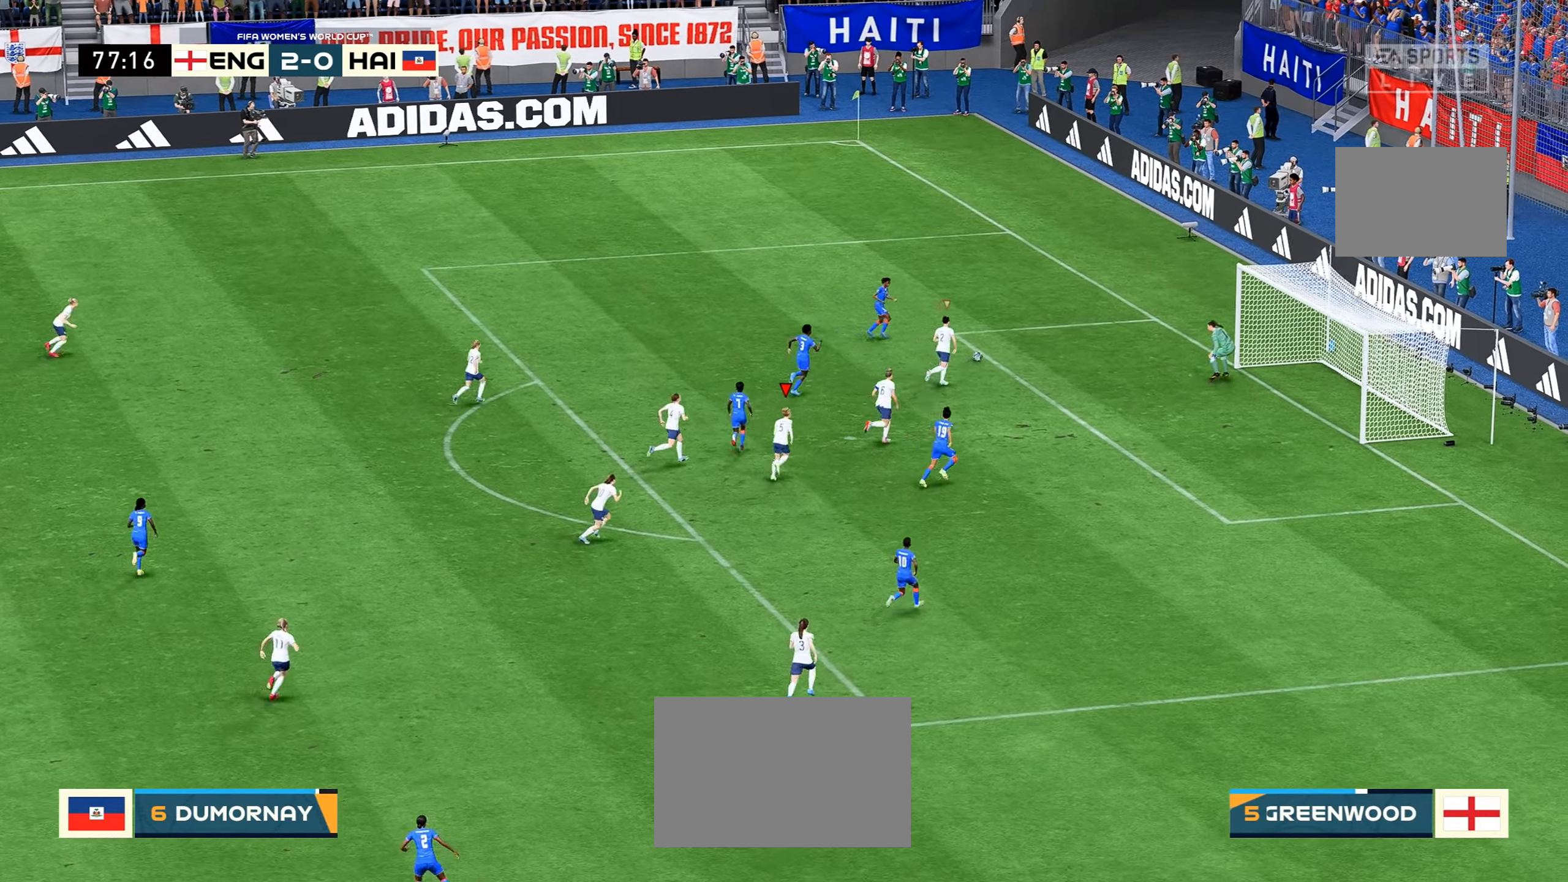
{"buttons": ["R2"], "left_stick": "up-right", "right_stick": "center", "events": [[100, "R2", "down"], [233, "left_stick", "up-right"]]}
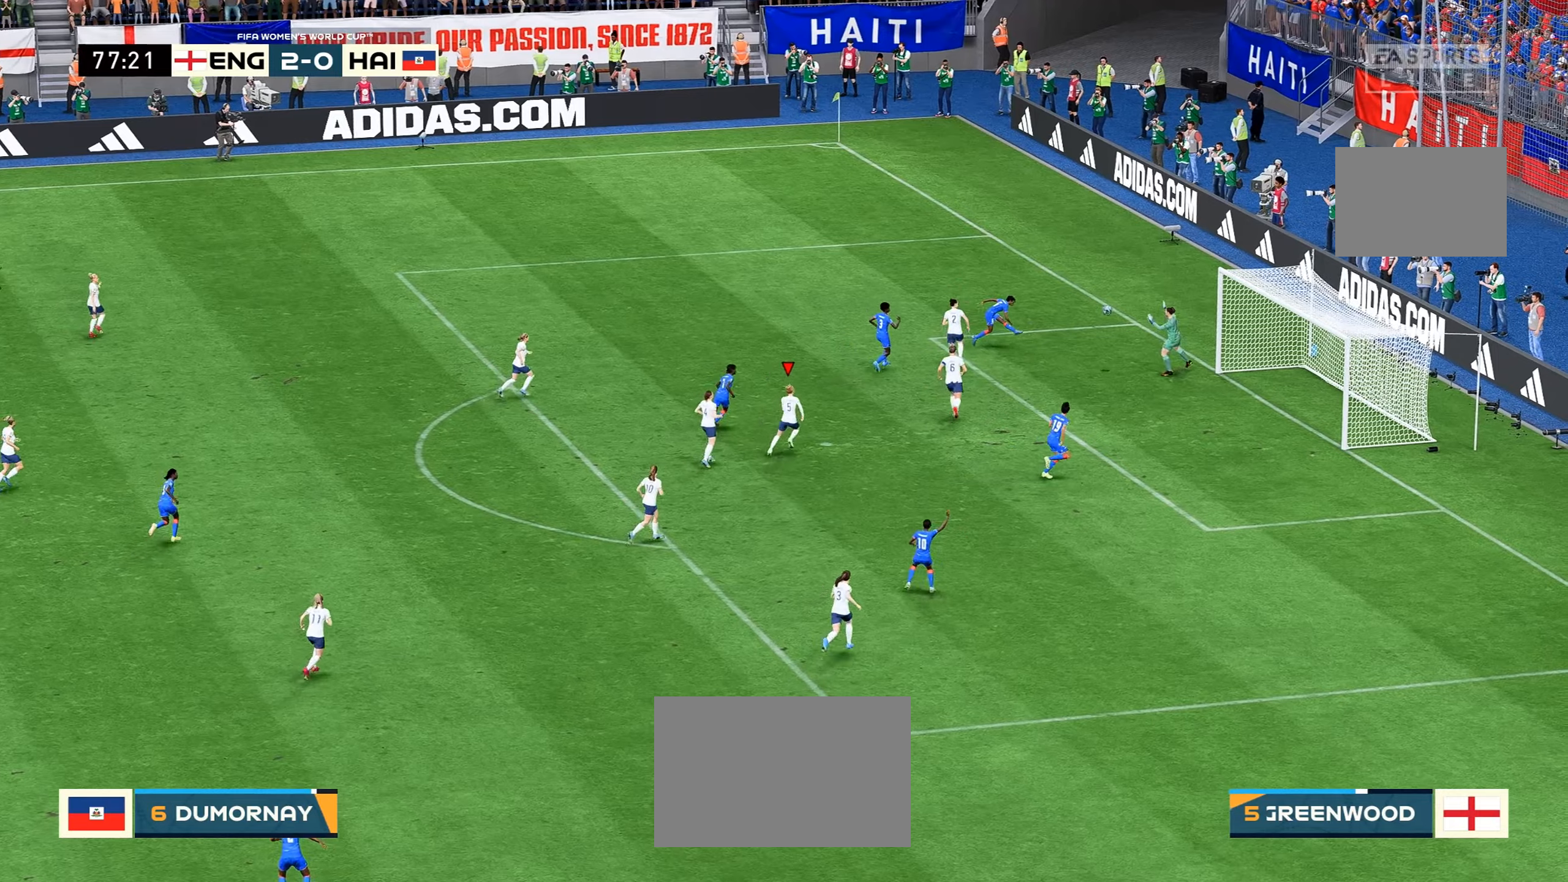
{"buttons": [], "left_stick": "center", "right_stick": "center", "events": [[233, "L2", "down"], [283, "L2", "up"], [383, "R2", "up"], [417, "left_stick", "center"]]}
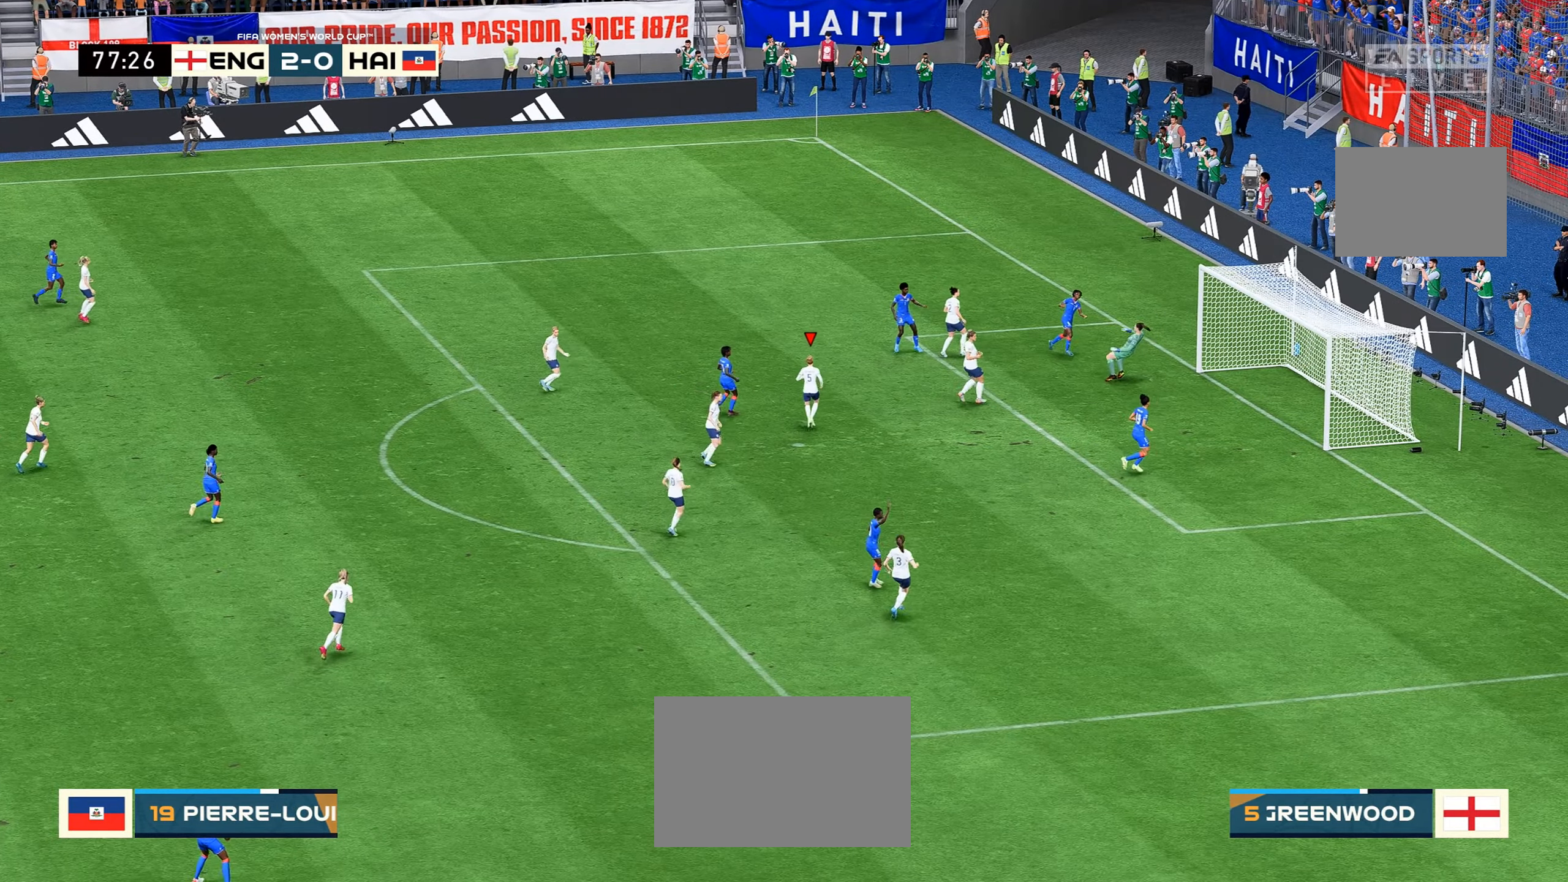
{"buttons": [], "left_stick": "center", "right_stick": "center", "events": []}
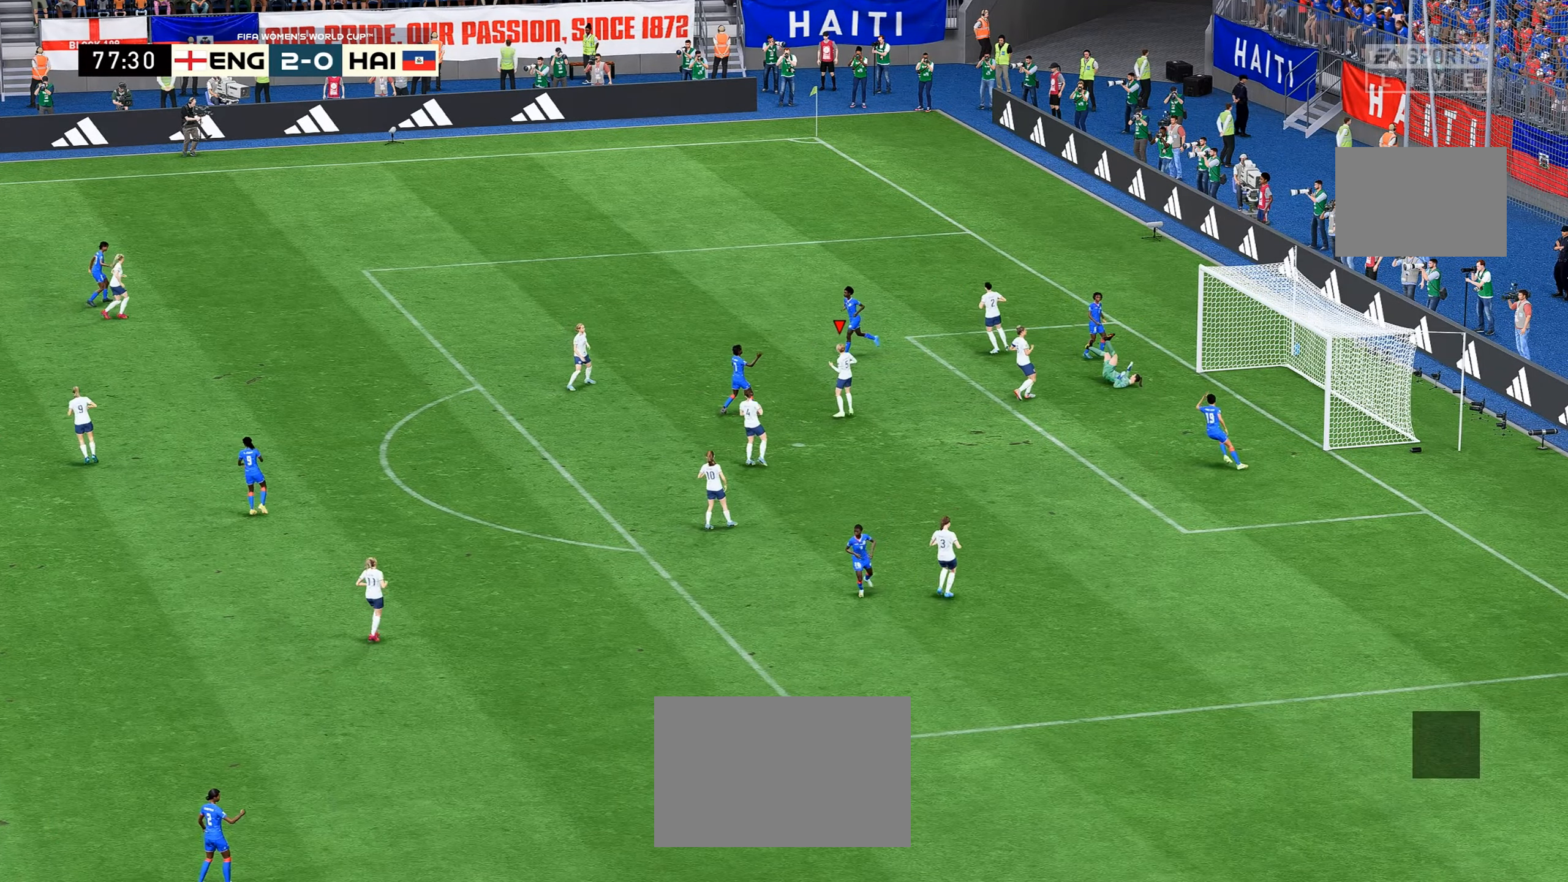
{"buttons": [], "left_stick": "center", "right_stick": "center", "events": []}
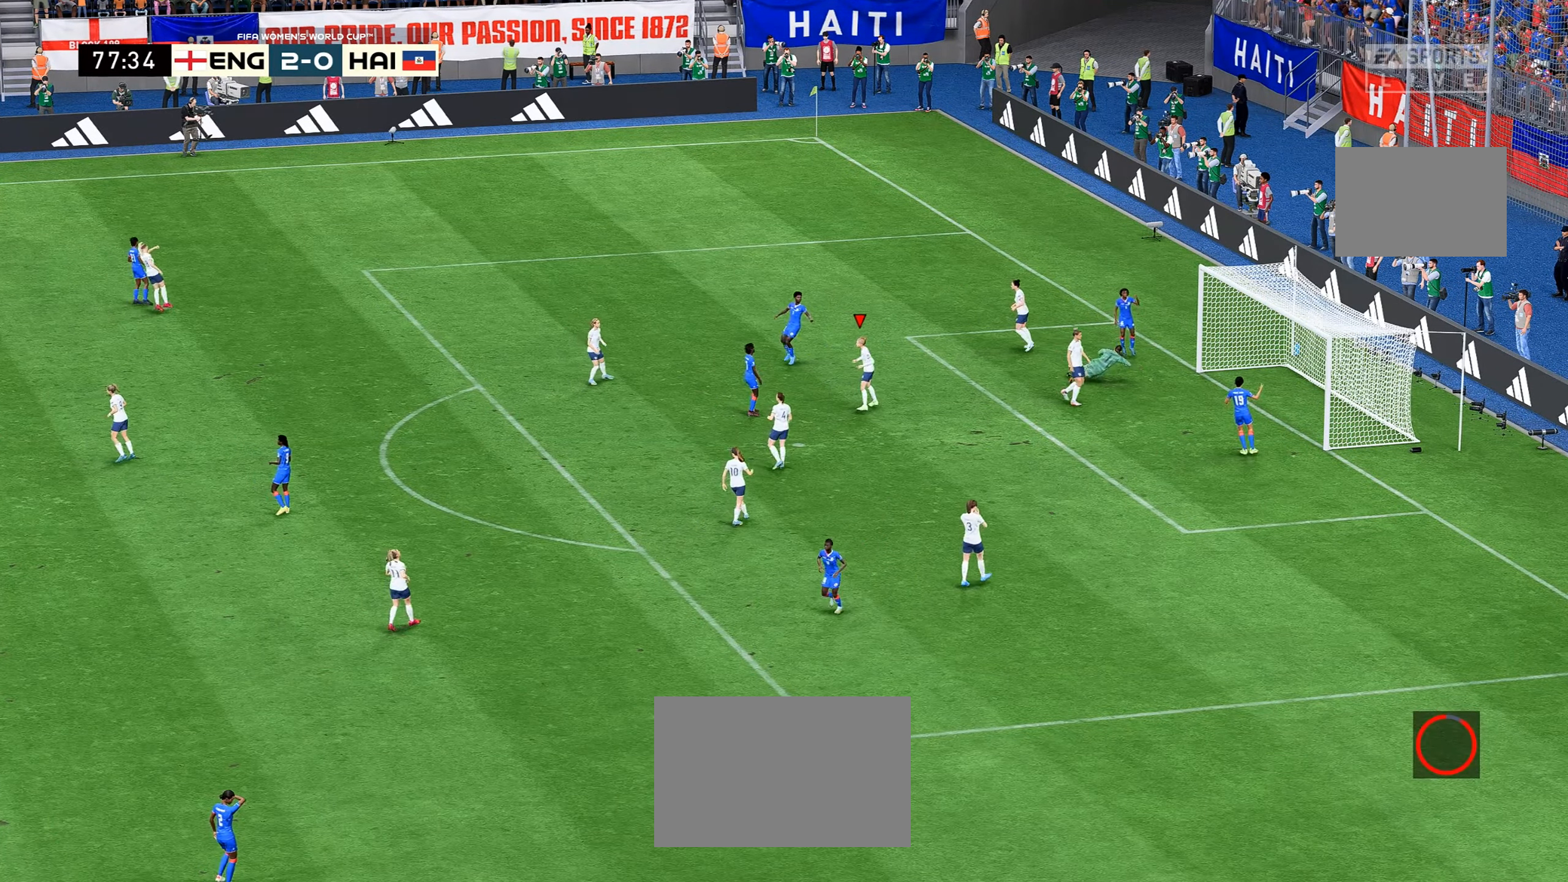
{"buttons": ["R2"], "left_stick": "center", "right_stick": "center", "events": [[500, "R2", "down"]]}
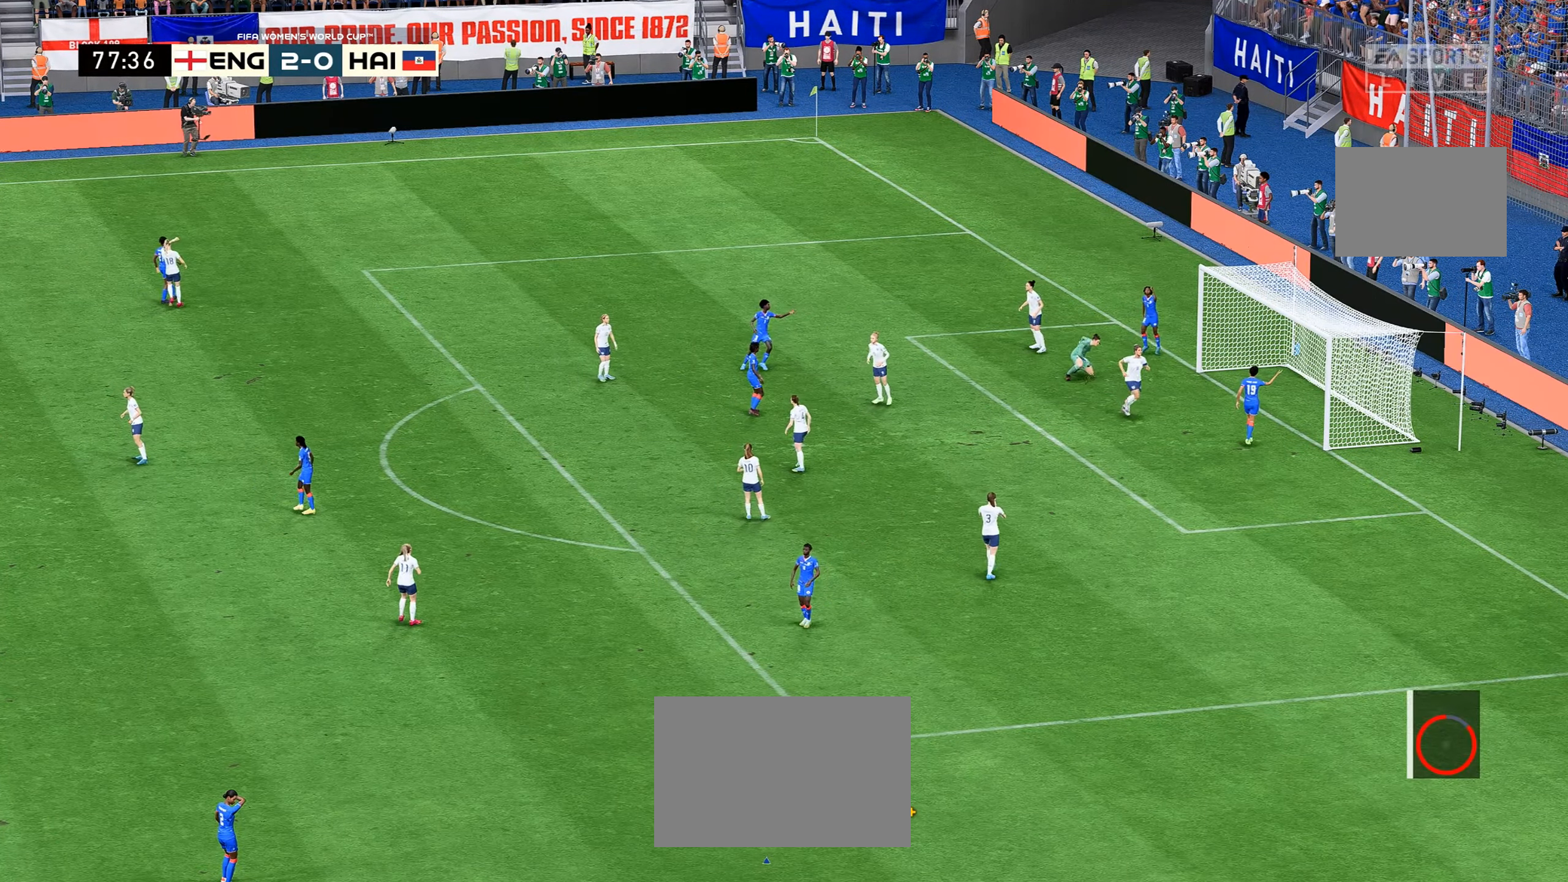
{"buttons": ["R2"], "left_stick": "center", "right_stick": "center", "events": []}
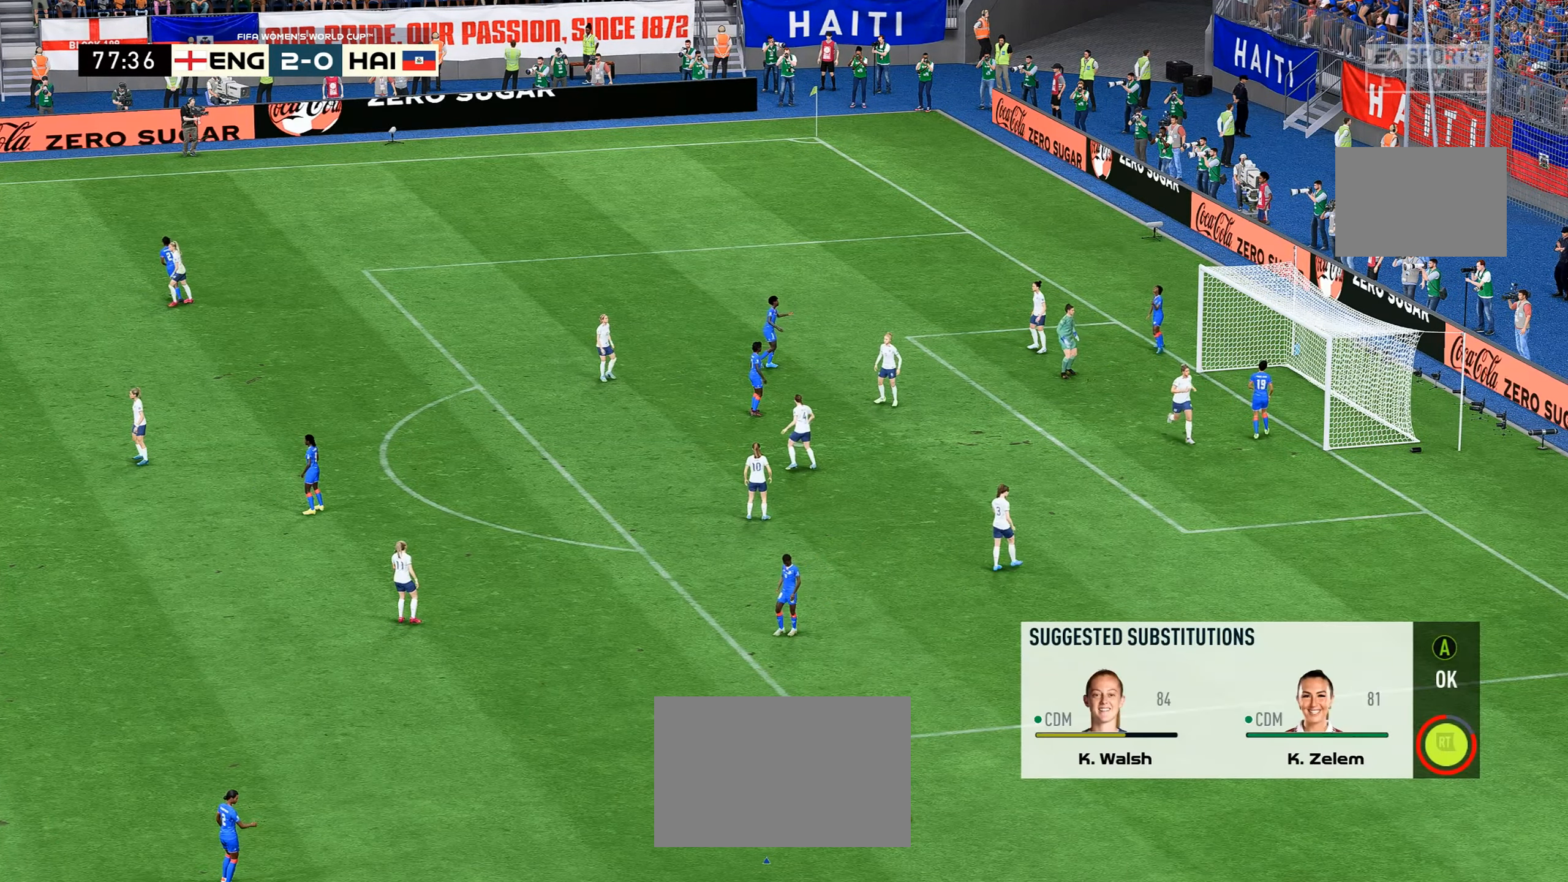
{"buttons": ["R2"], "left_stick": "center", "right_stick": "center", "events": []}
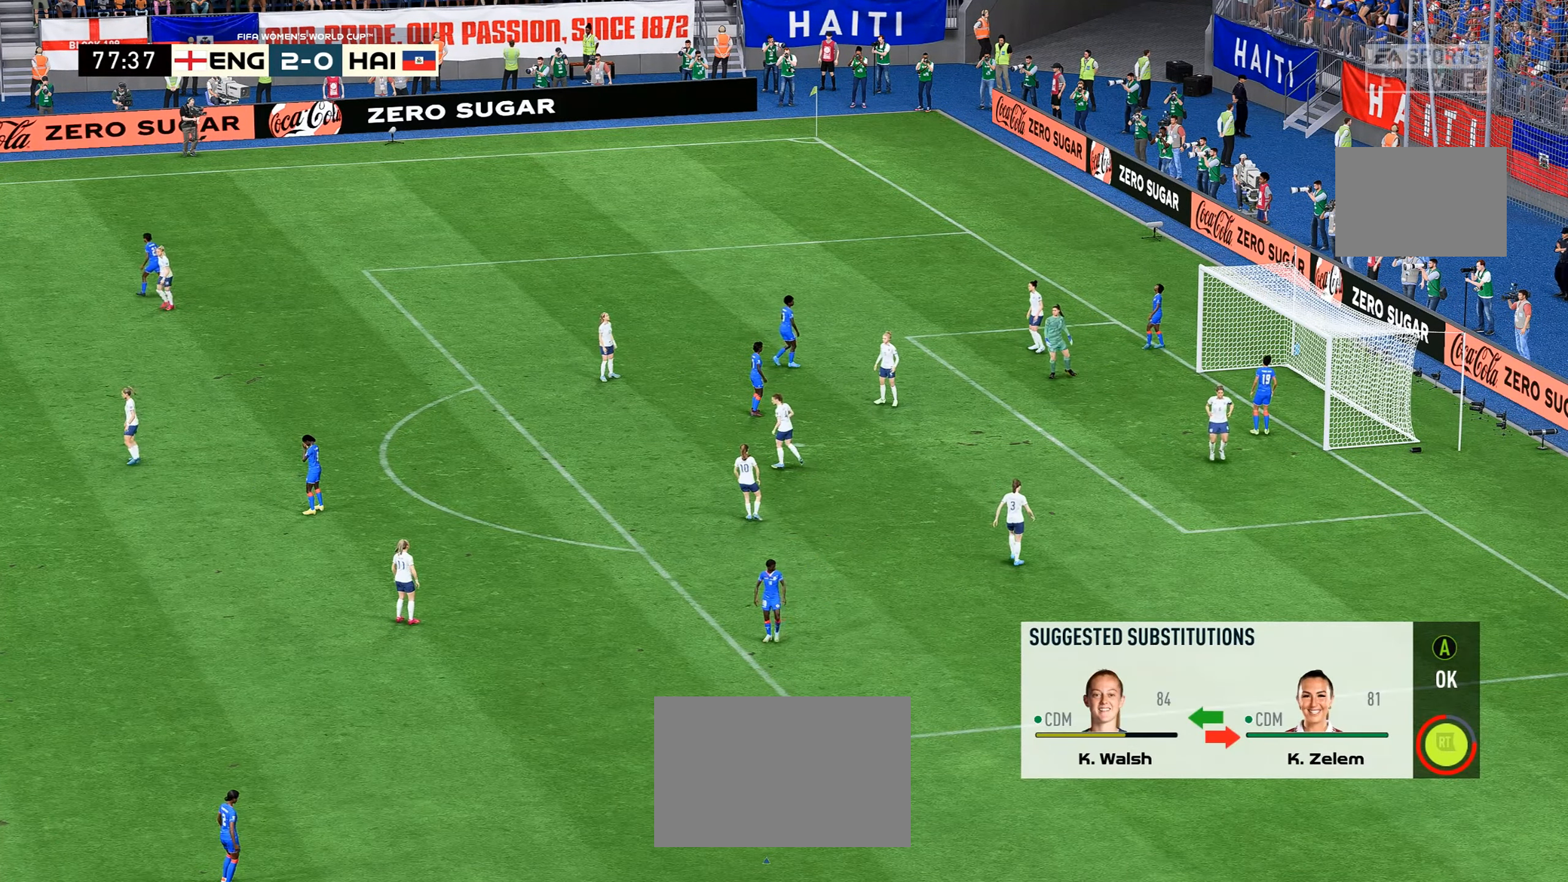
{"buttons": ["R2"], "left_stick": "center", "right_stick": "center", "events": []}